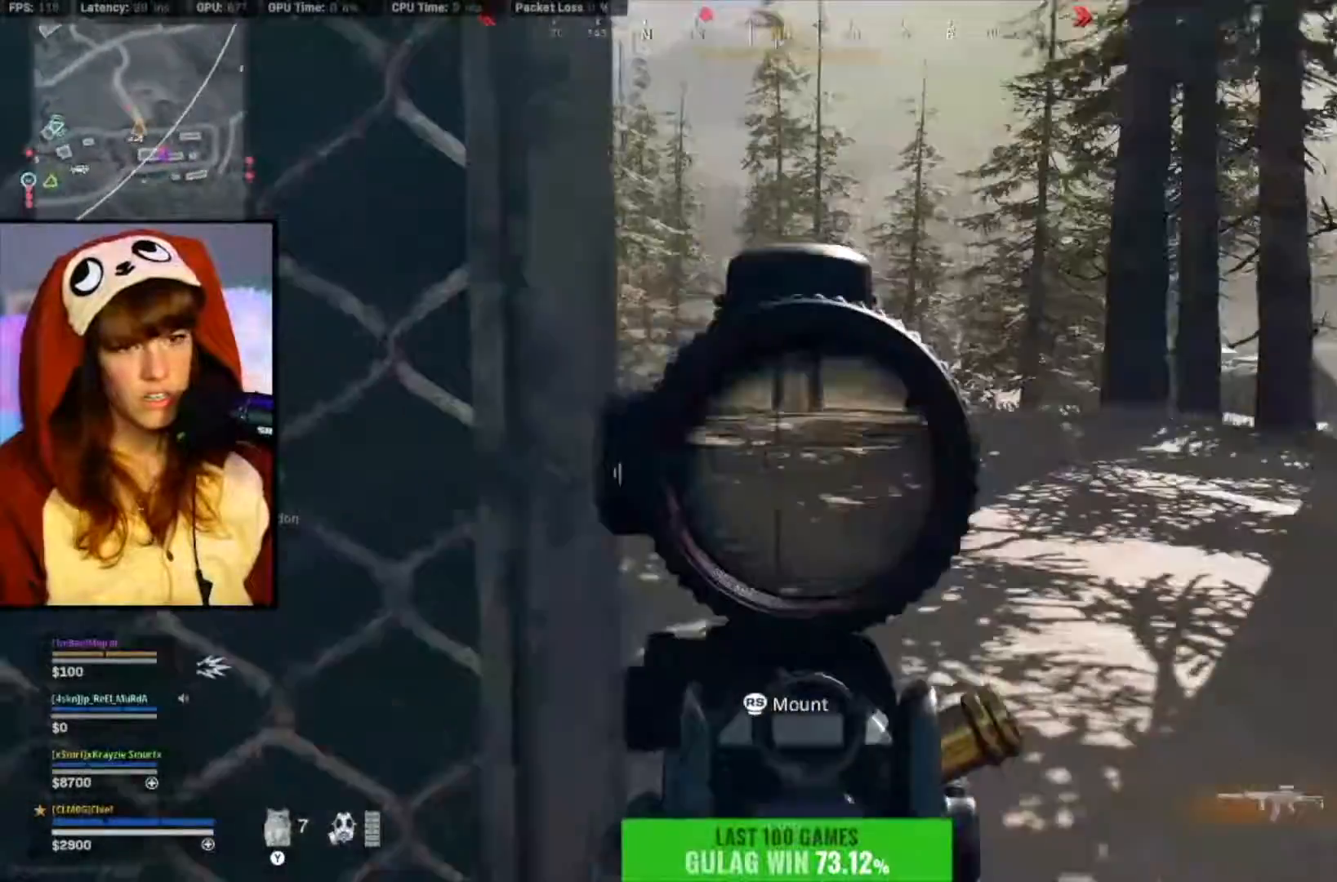
Gameplay with a controller (Xbox layout); each line is a JSON object with the inputs held at the frame after it. "events" lists button and stick changes between this image and that frame as [ms after this image, input, new state], when the widget could be followed in between. Not read: Z.
{"buttons": ["L2"], "left_stick": "up-right", "right_stick": "left", "events": [[200, "right_stick", "left"], [367, "left_stick", "up-right"]]}
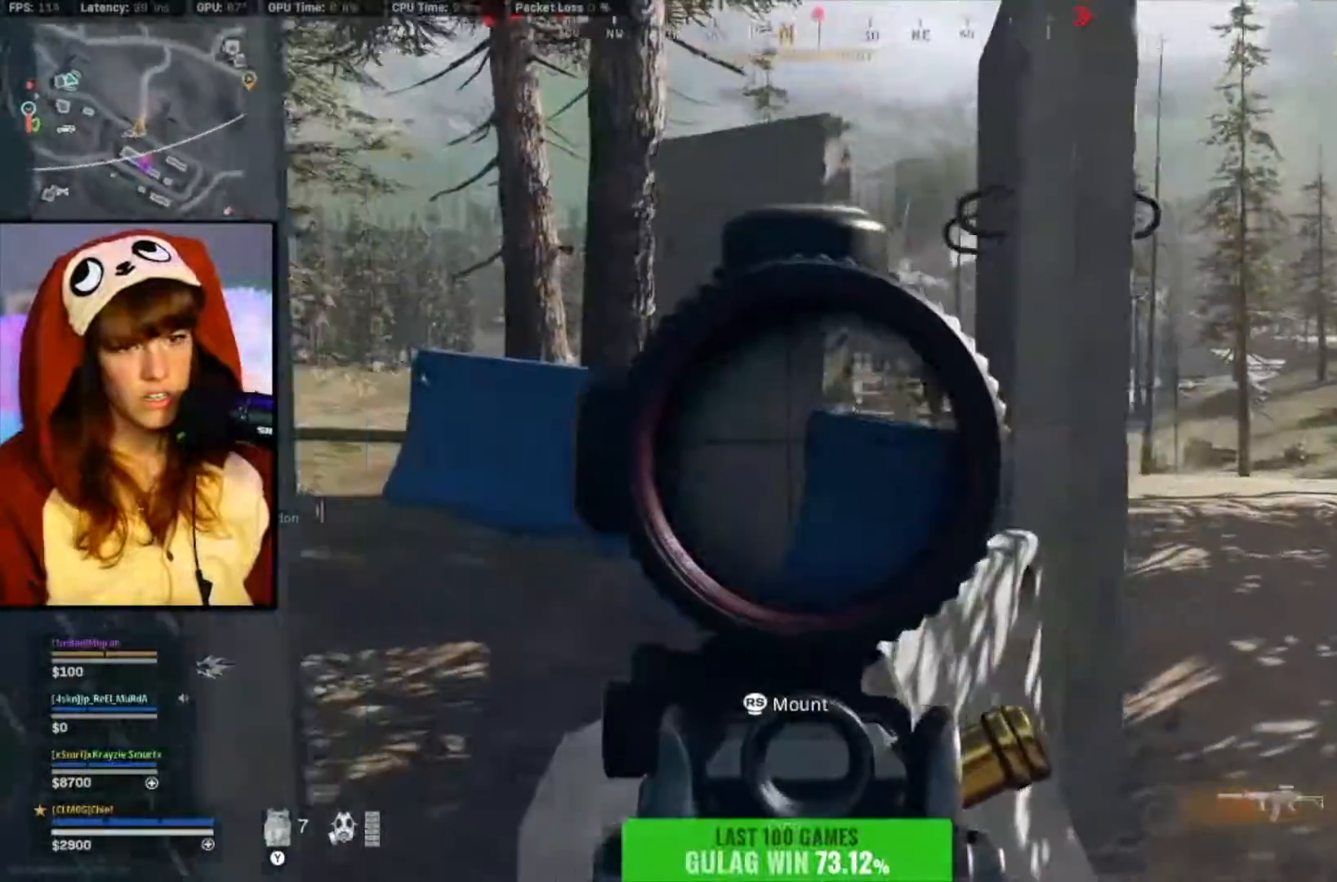
{"buttons": ["L2"], "left_stick": "center", "right_stick": "center", "events": [[67, "left_stick", "up"], [300, "right_stick", "center"], [500, "left_stick", "center"]]}
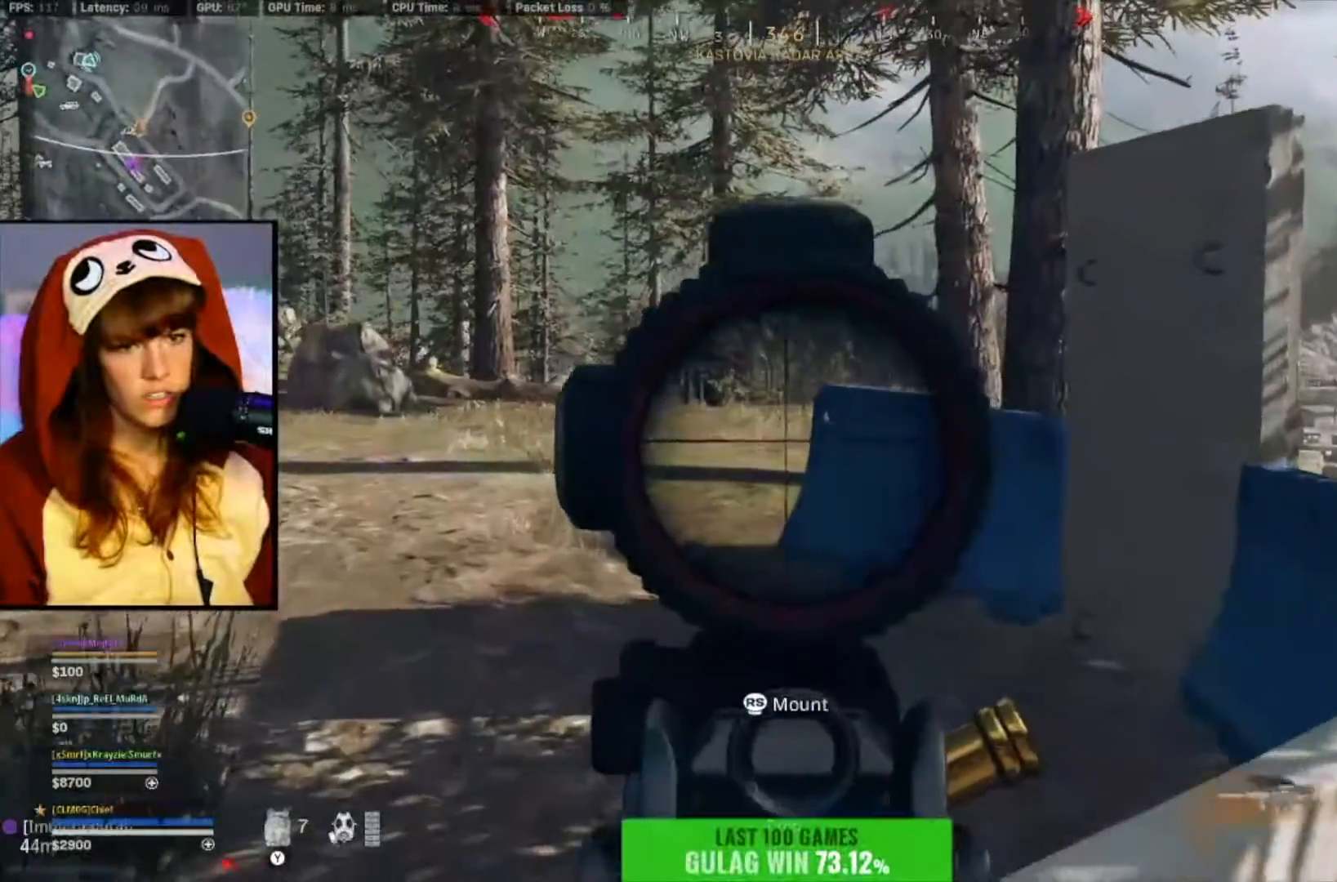
{"buttons": ["L2"], "left_stick": "down-left", "right_stick": "down-right", "events": [[133, "left_stick", "left"], [167, "right_stick", "up-right"], [200, "left_stick", "down-left"], [300, "right_stick", "center"], [467, "right_stick", "down-right"]]}
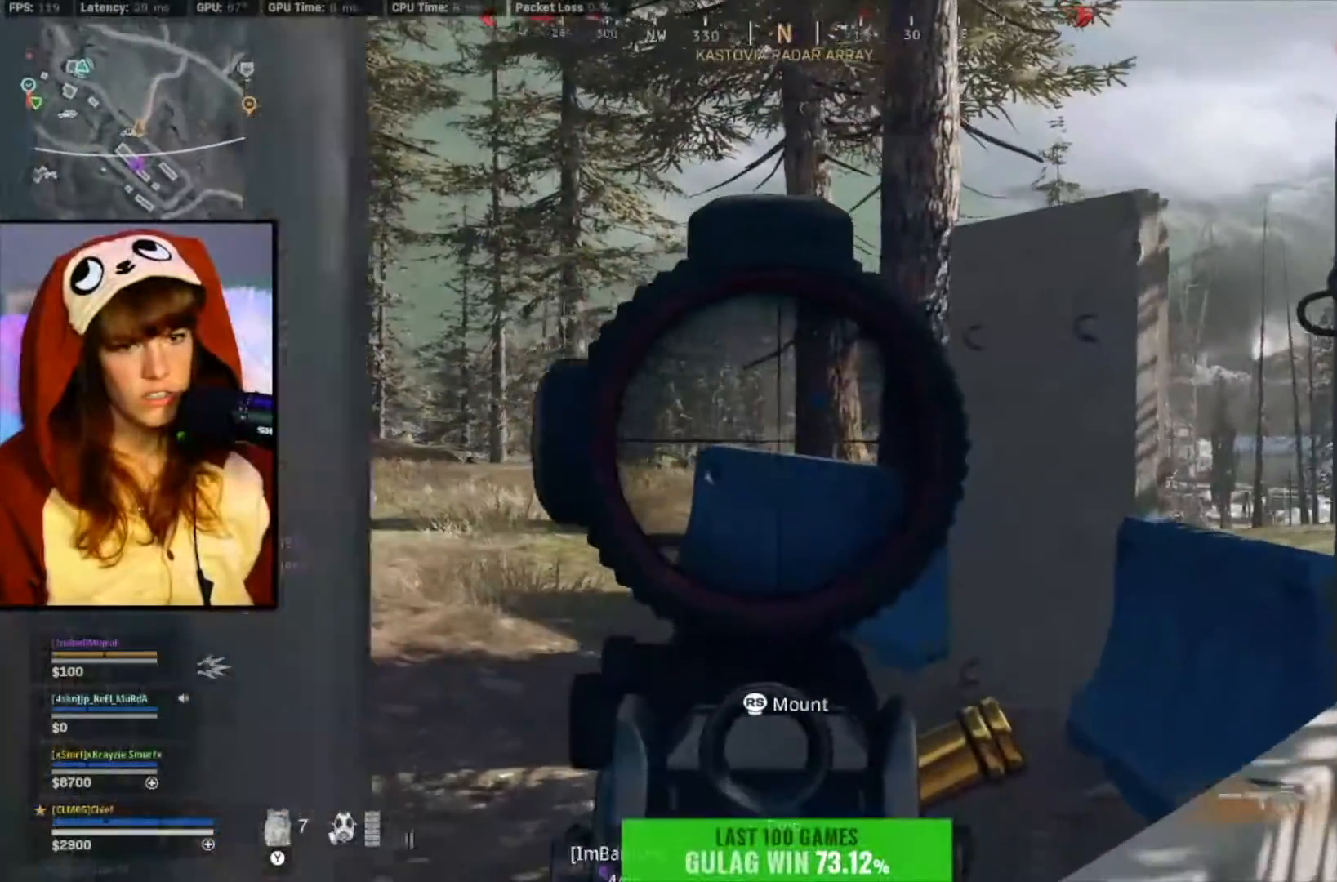
{"buttons": ["L2"], "left_stick": "right", "right_stick": "right", "events": [[200, "right_stick", "right"], [300, "left_stick", "right"]]}
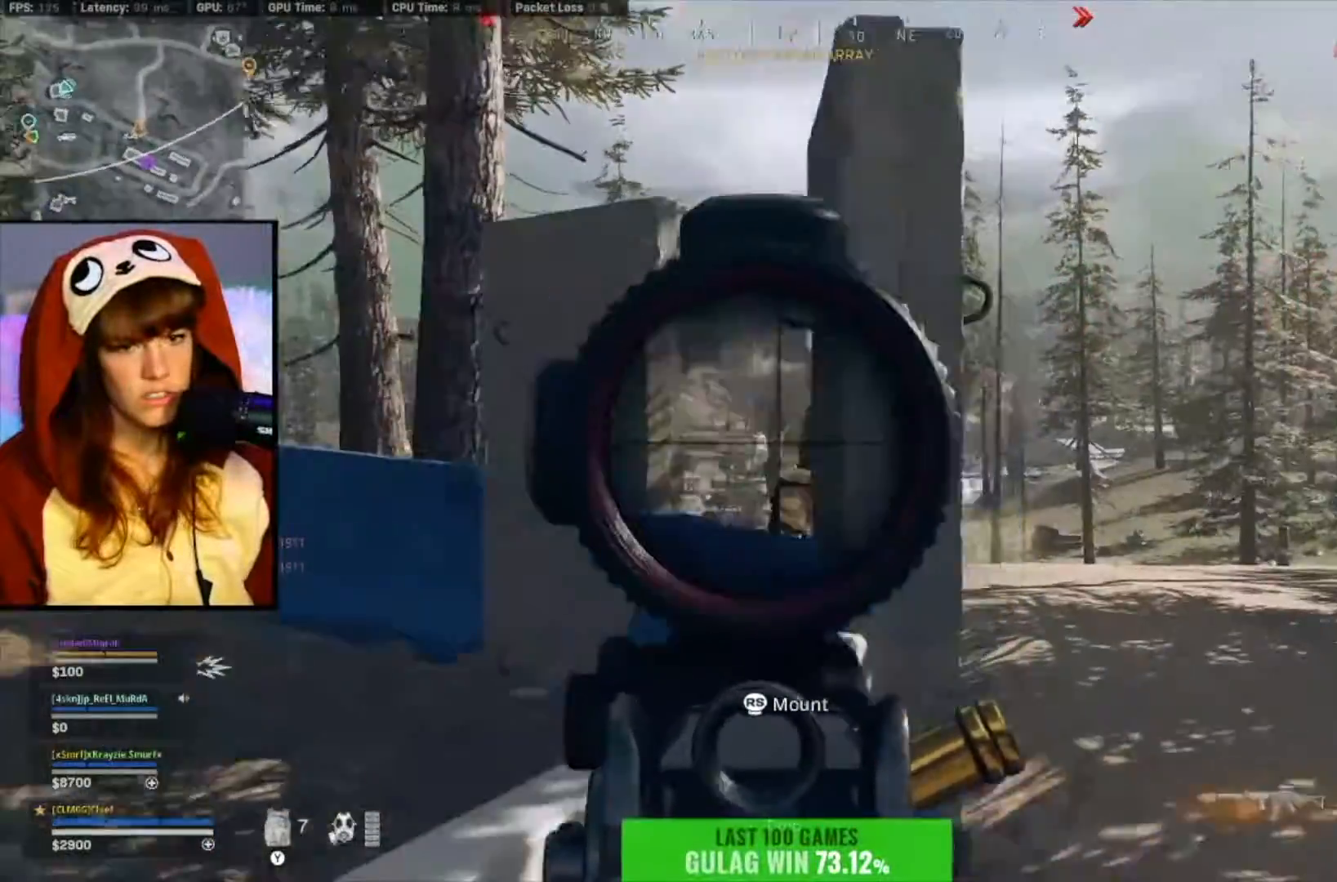
{"buttons": ["L2", "R2"], "left_stick": "right", "right_stick": "center", "events": [[67, "R2", "down"], [67, "right_stick", "down-left"], [167, "right_stick", "down-right"], [350, "right_stick", "center"]]}
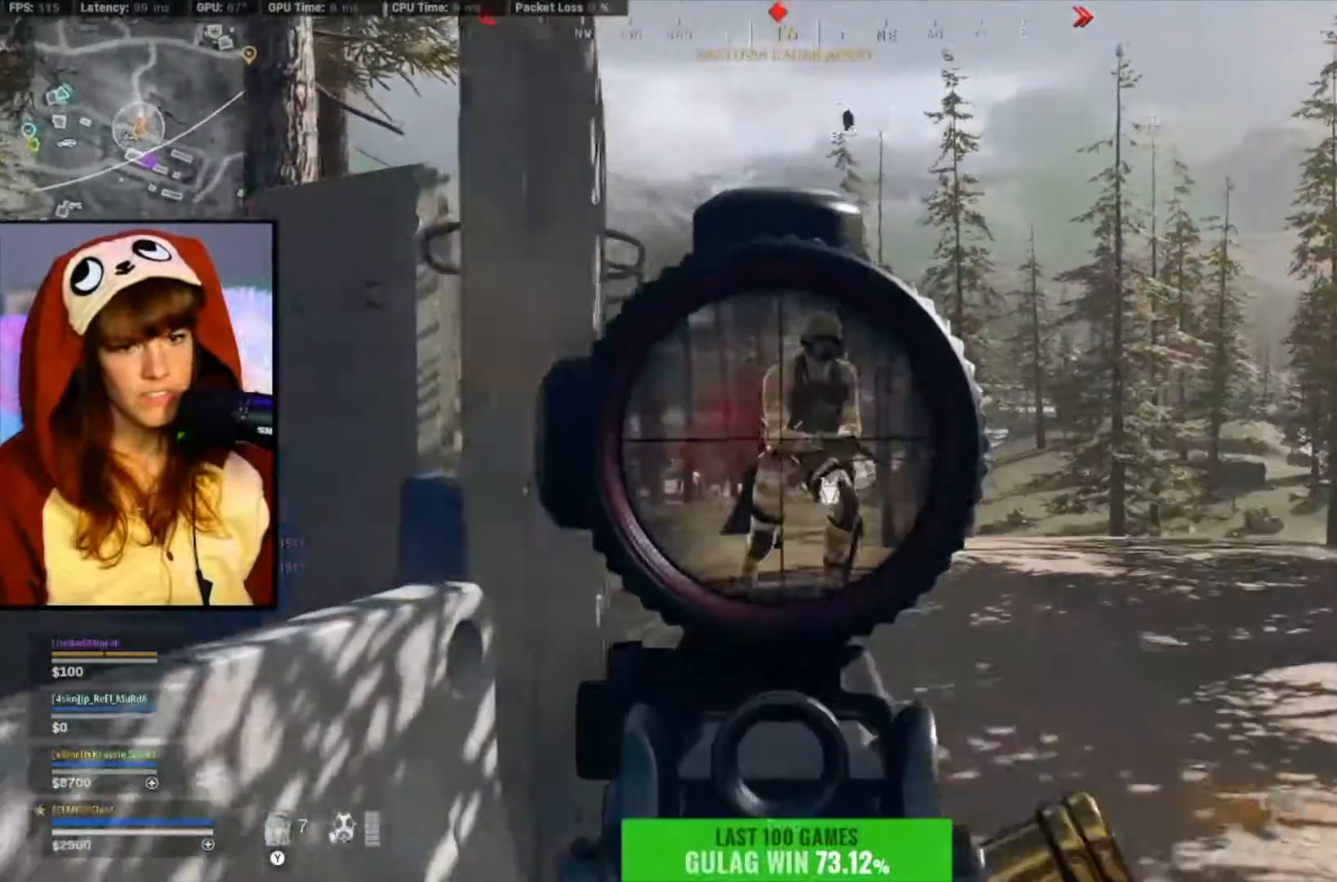
{"buttons": ["L2", "R2"], "left_stick": "right", "right_stick": "left", "events": [[100, "A", "down"], [100, "right_stick", "down-right"], [200, "right_stick", "down-left"], [233, "A", "up"], [367, "right_stick", "down"], [500, "right_stick", "left"]]}
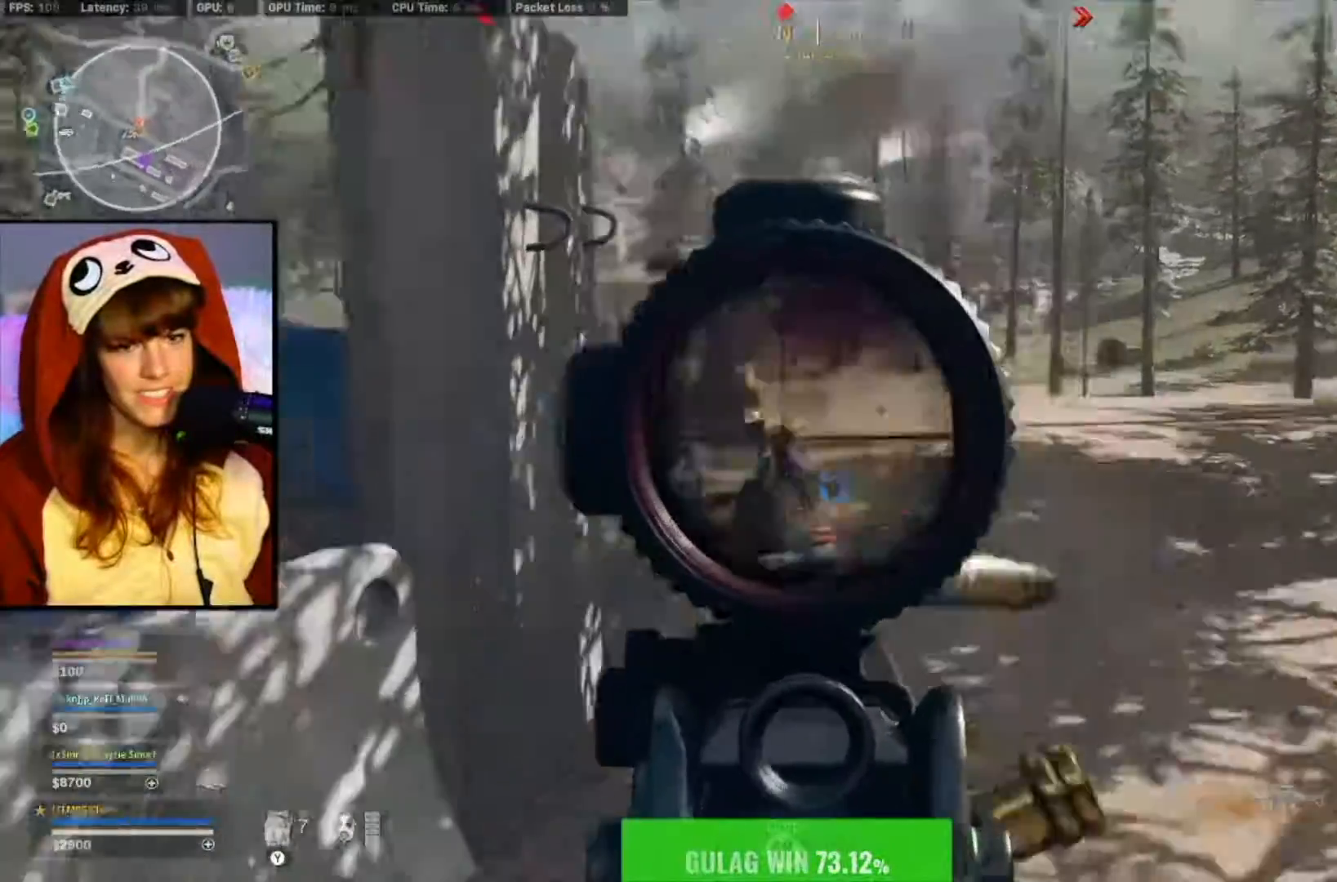
{"buttons": ["R2"], "left_stick": "up-right", "right_stick": "down-left", "events": [[33, "left_stick", "down-right"], [67, "right_stick", "up-left"], [200, "left_stick", "right"], [200, "right_stick", "center"], [267, "right_stick", "down-right"], [400, "left_stick", "up-right"], [400, "right_stick", "down-left"], [467, "L2", "up"]]}
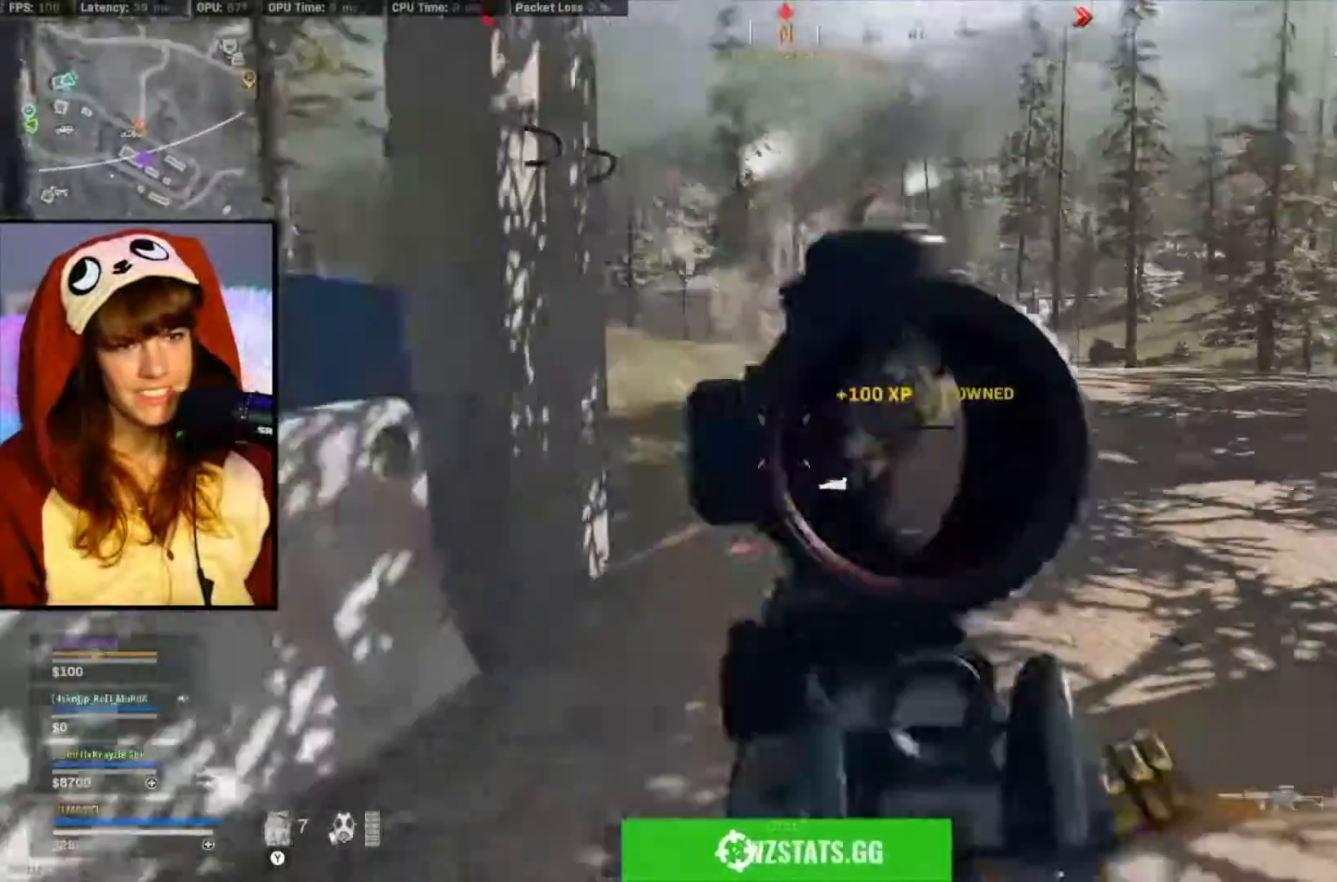
{"buttons": ["L2"], "left_stick": "up", "right_stick": "center", "events": [[33, "R2", "up"], [67, "L3", "down"], [67, "left_stick", "up"], [100, "right_stick", "center"], [167, "L3", "up"], [200, "right_stick", "down-right"], [233, "L3", "down"], [300, "L3", "up"], [367, "right_stick", "center"], [467, "L2", "down"]]}
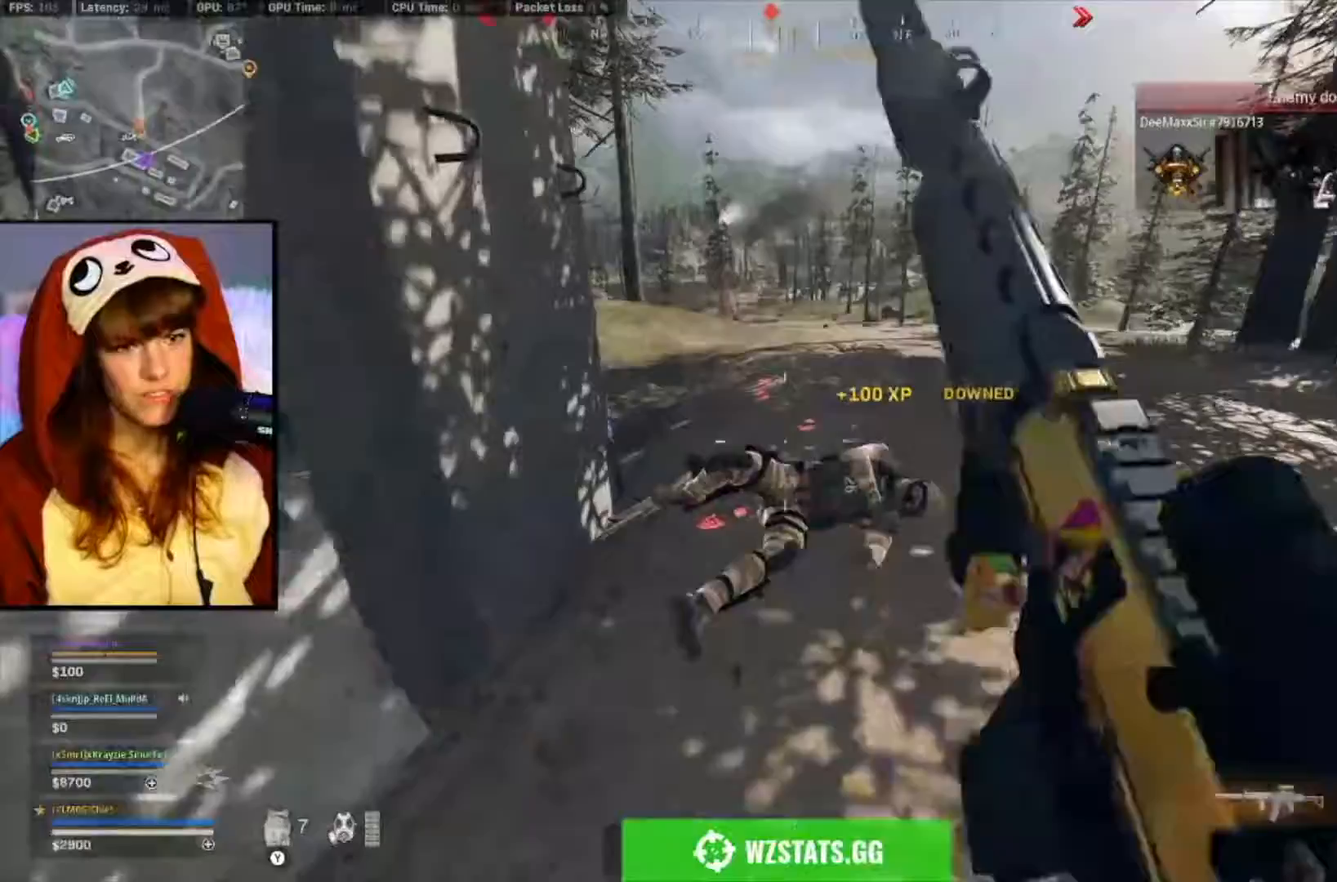
{"buttons": ["L2", "R2"], "left_stick": "down", "right_stick": "up", "events": [[100, "left_stick", "up-right"], [167, "right_stick", "down-right"], [200, "left_stick", "down-right"], [233, "R2", "down"], [300, "left_stick", "down"], [333, "right_stick", "center"], [400, "right_stick", "up"]]}
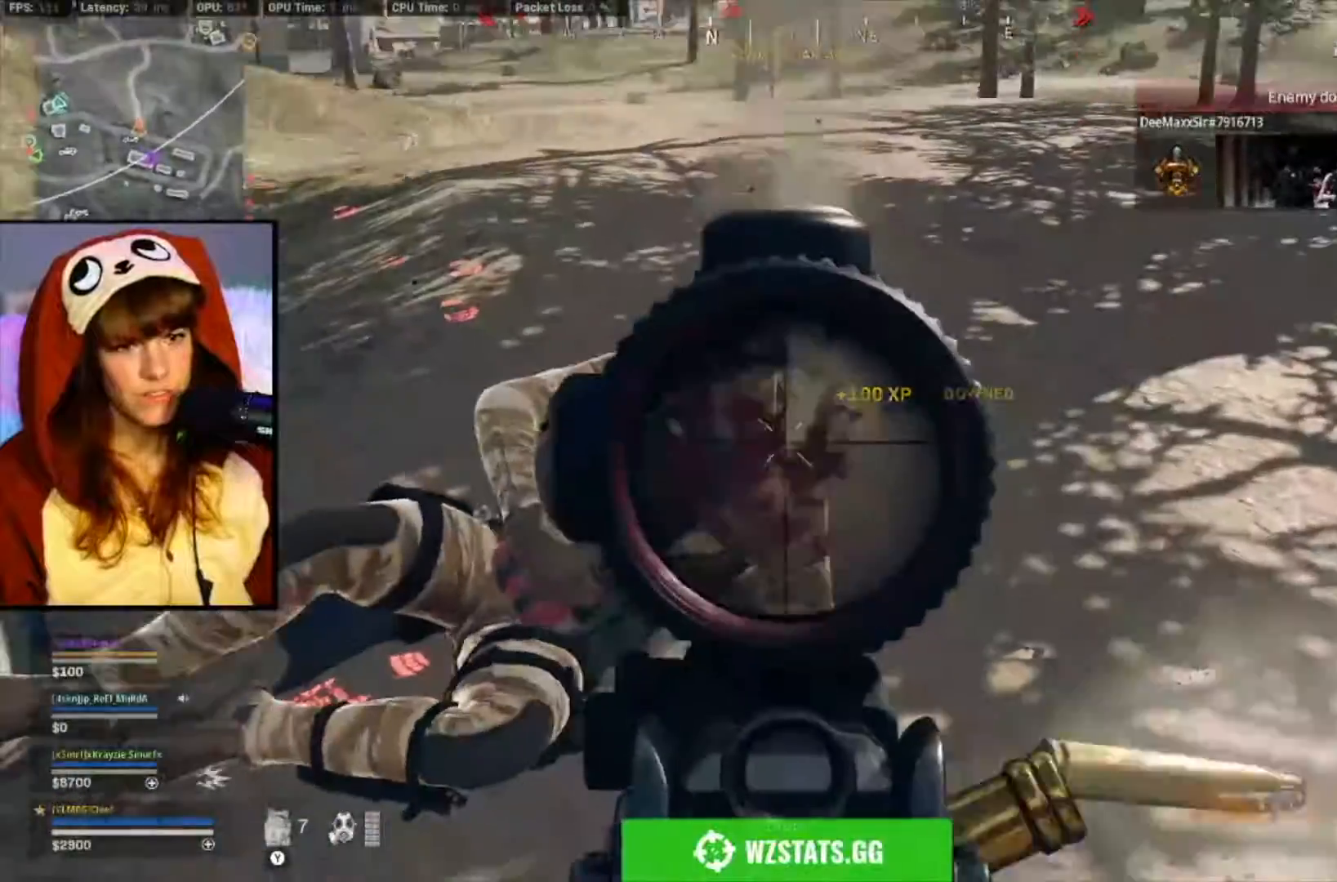
{"buttons": [], "left_stick": "up-right", "right_stick": "right", "events": [[200, "right_stick", "down"], [433, "L2", "up"], [433, "R2", "up"], [433, "right_stick", "right"], [500, "left_stick", "up-right"]]}
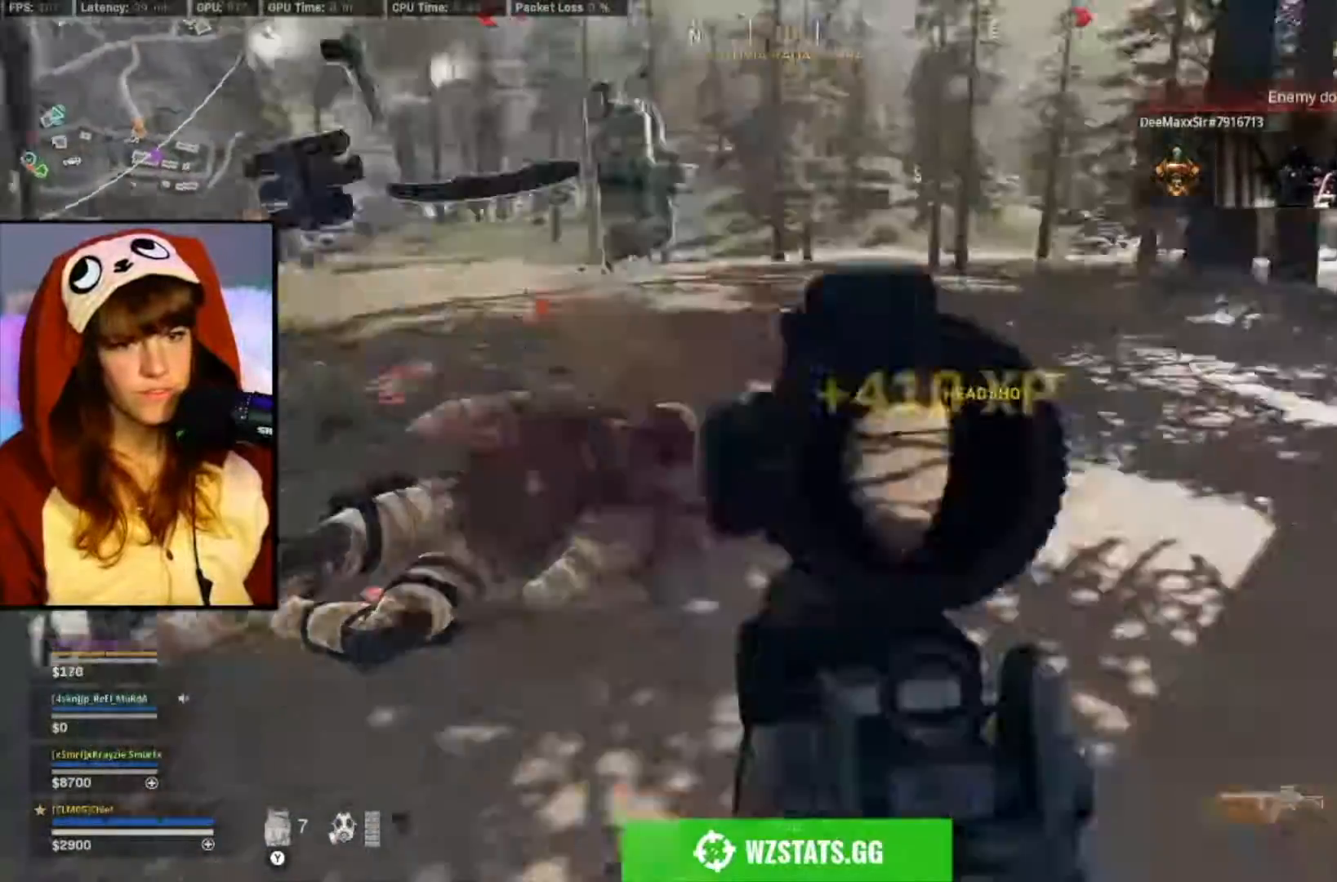
{"buttons": [], "left_stick": "down-left", "right_stick": "center", "events": [[67, "L3", "down"], [200, "L3", "up"], [200, "right_stick", "center"], [333, "X", "down"], [367, "X", "up"], [433, "left_stick", "down-left"], [467, "X", "down"], [500, "X", "up"]]}
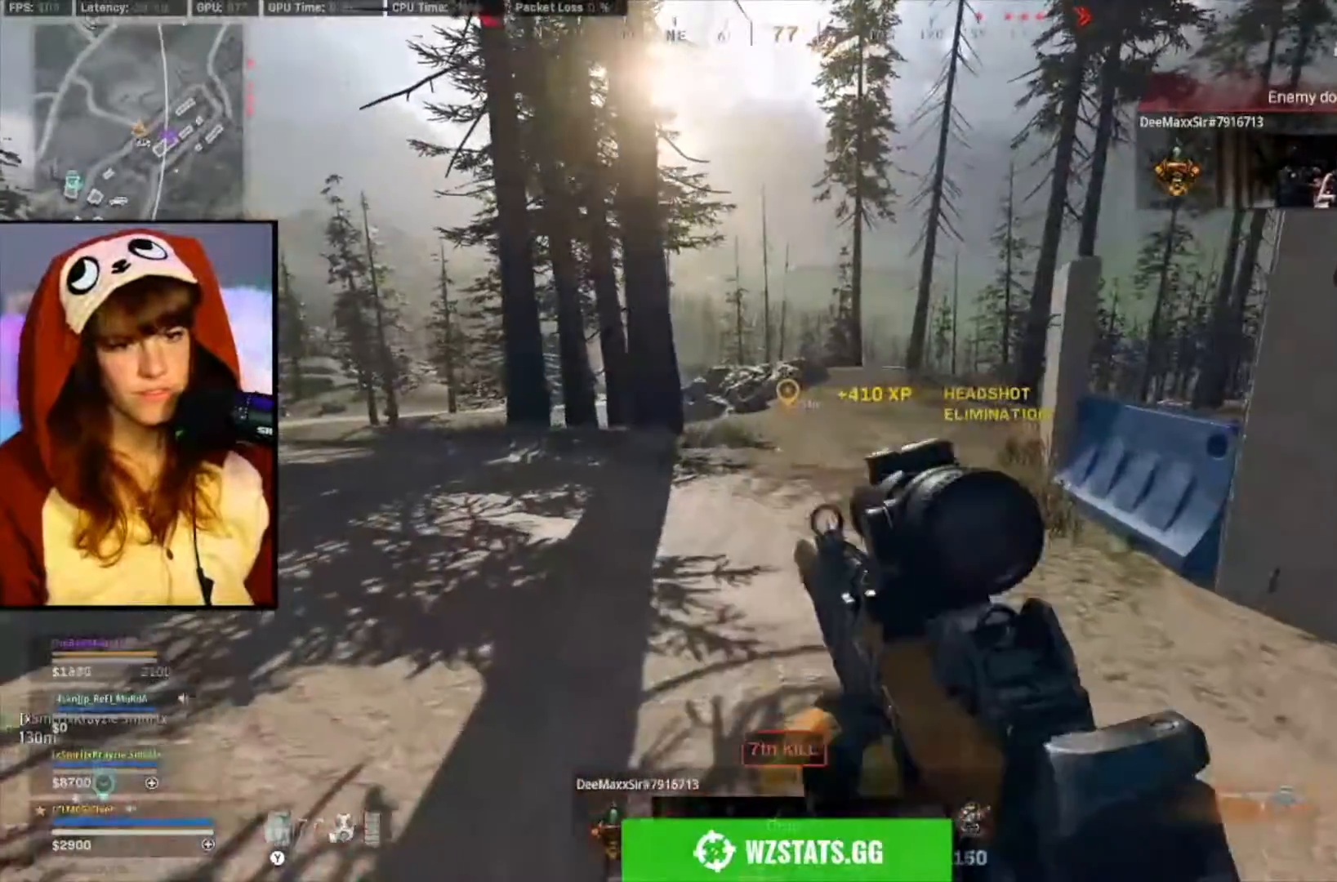
{"buttons": [], "left_stick": "up-left", "right_stick": "center", "events": [[100, "right_stick", "left"], [200, "left_stick", "left"], [333, "left_stick", "up-left"], [367, "right_stick", "center"]]}
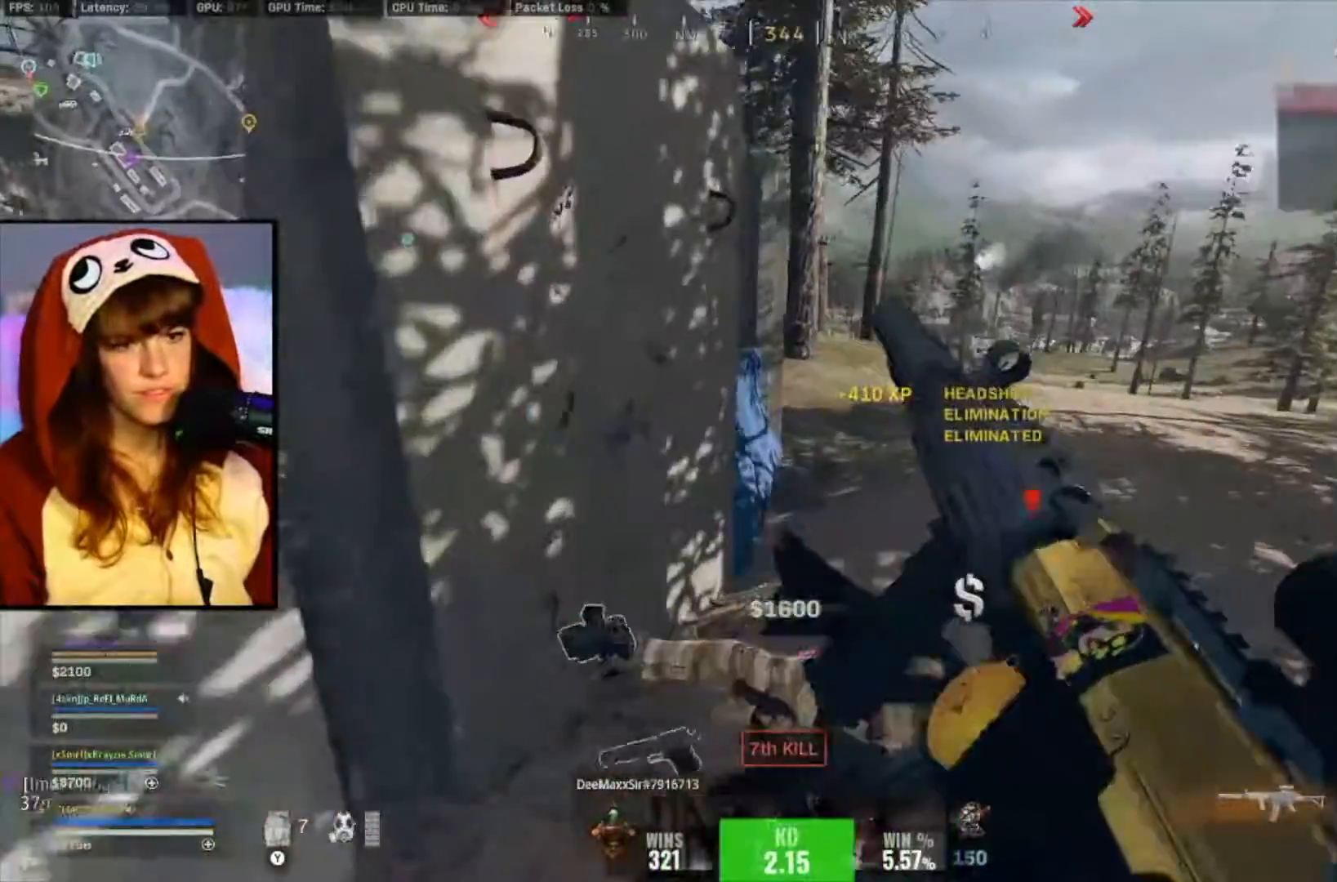
{"buttons": [], "left_stick": "up-right", "right_stick": "right", "events": [[67, "right_stick", "right"], [167, "left_stick", "up"], [267, "right_stick", "center"], [367, "right_stick", "right"], [467, "left_stick", "up-right"]]}
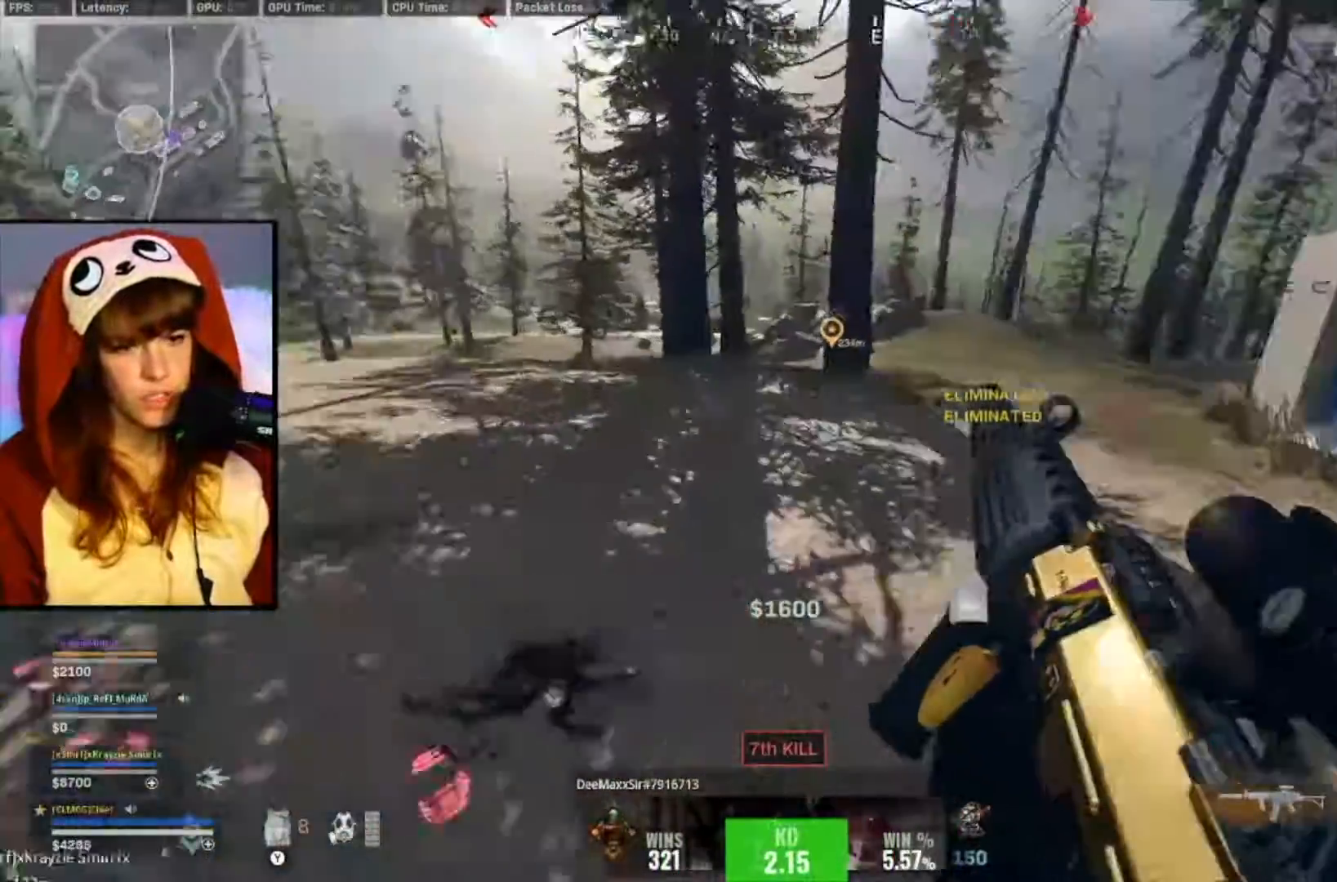
{"buttons": [], "left_stick": "right", "right_stick": "center", "events": [[233, "left_stick", "right"], [367, "right_stick", "center"]]}
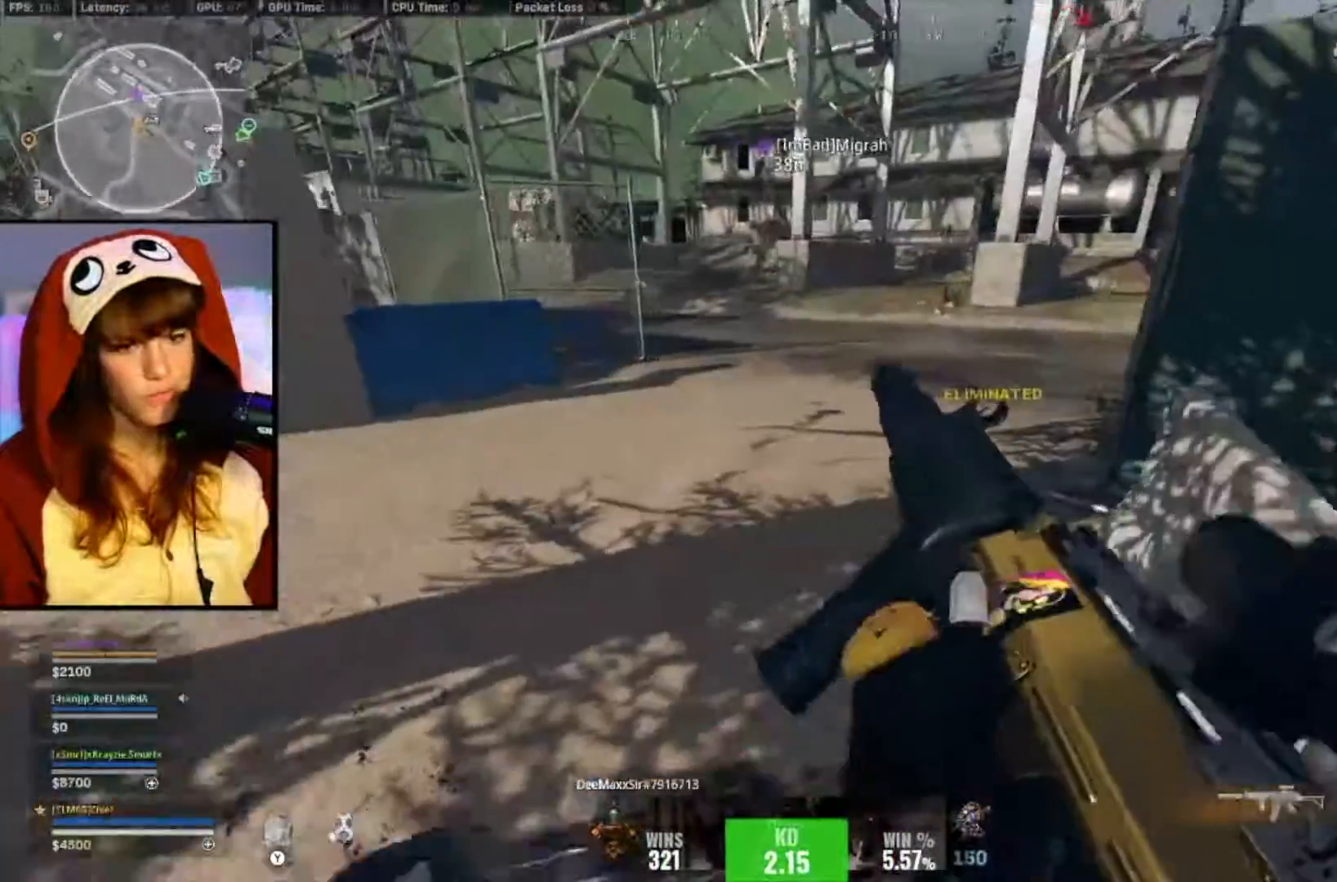
{"buttons": [], "left_stick": "up-left", "right_stick": "right", "events": [[200, "right_stick", "right"], [217, "left_stick", "up"], [267, "right_stick", "center"], [300, "left_stick", "up-left"], [433, "right_stick", "right"]]}
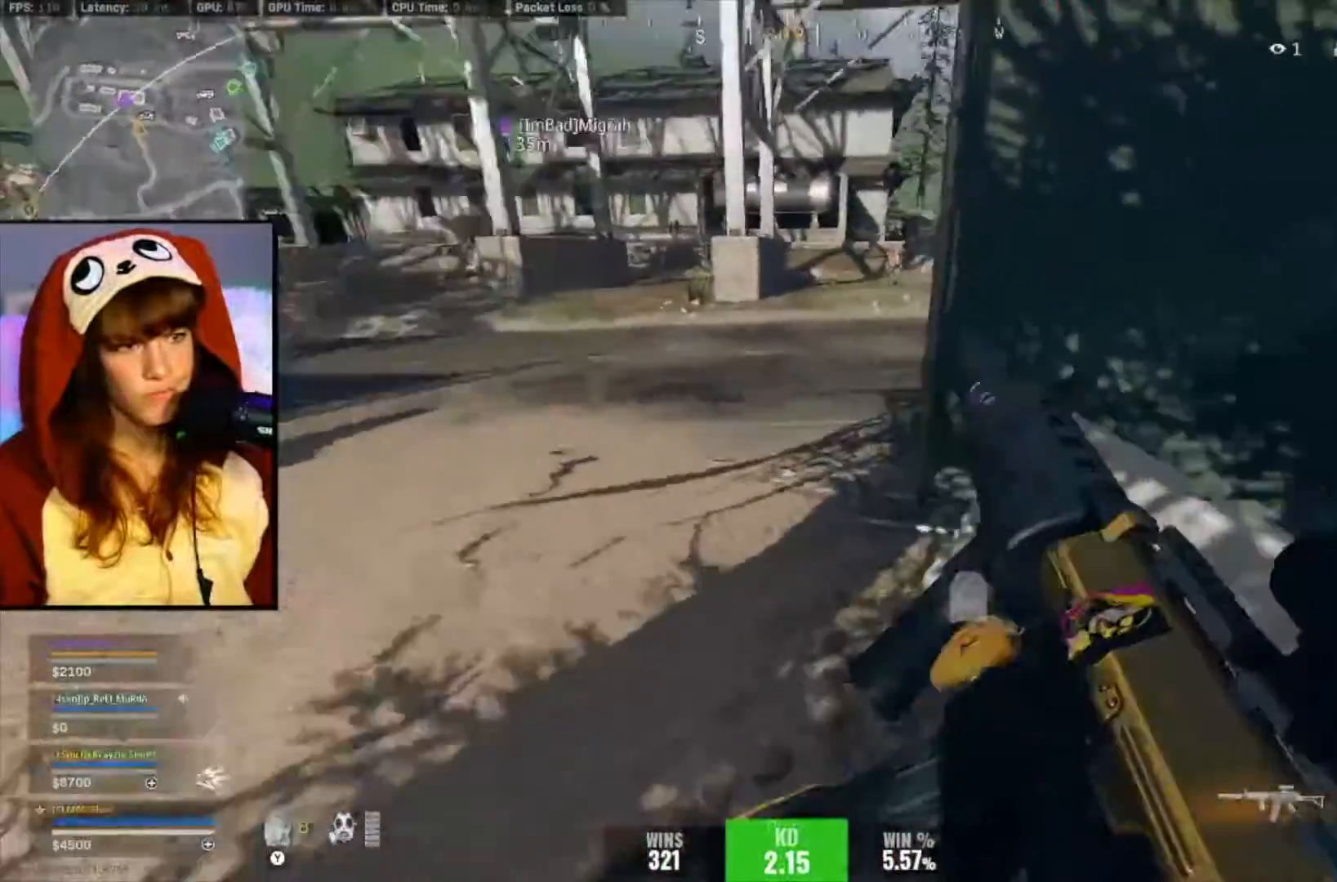
{"buttons": [], "left_stick": "up", "right_stick": "right", "events": [[33, "left_stick", "up"], [100, "right_stick", "center"], [300, "L3", "down"], [367, "L3", "up"], [433, "L3", "down"], [467, "right_stick", "right"], [500, "L3", "up"]]}
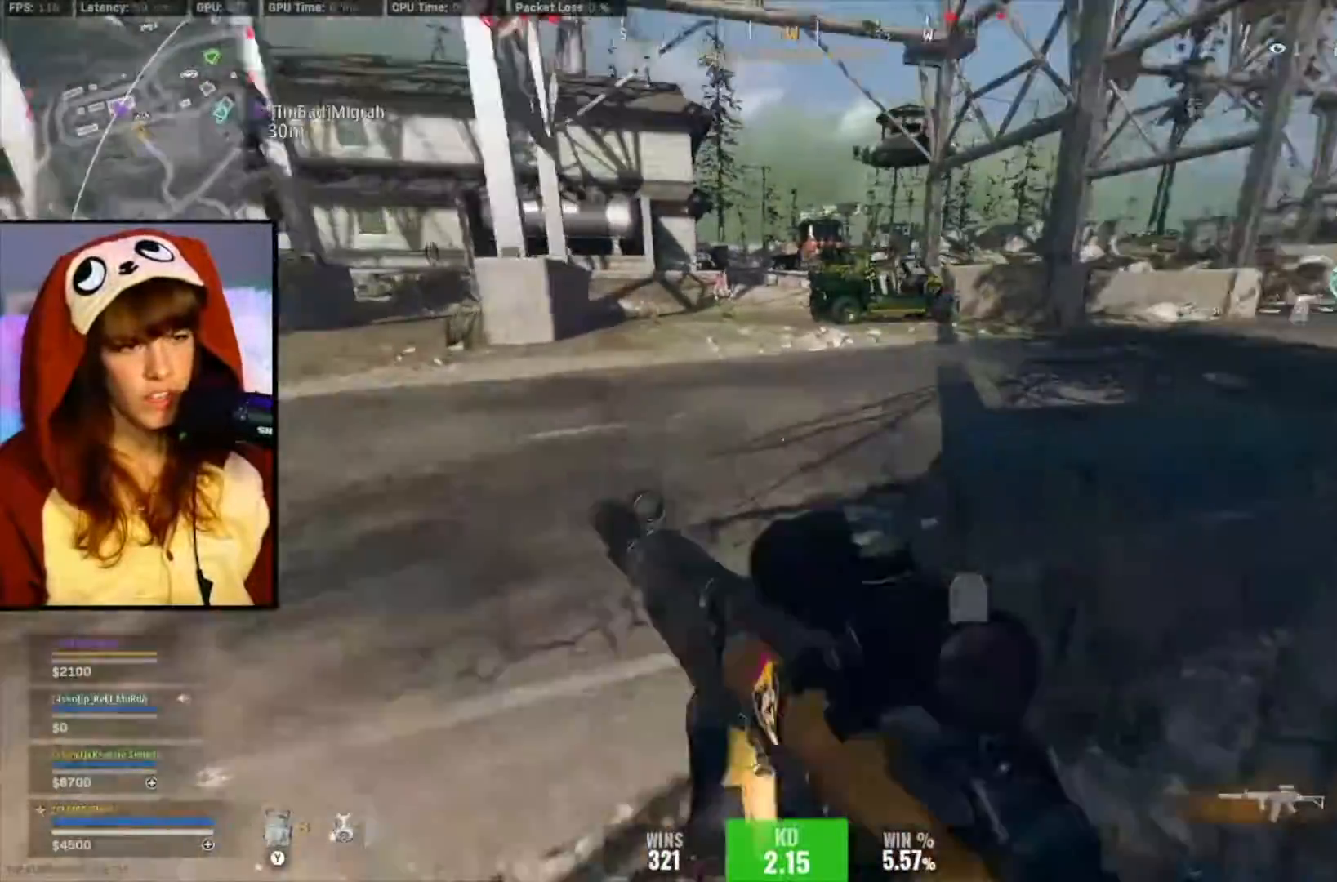
{"buttons": [], "left_stick": "up", "right_stick": "right", "events": [[67, "L3", "down"], [133, "right_stick", "center"], [167, "L3", "up"], [467, "right_stick", "right"]]}
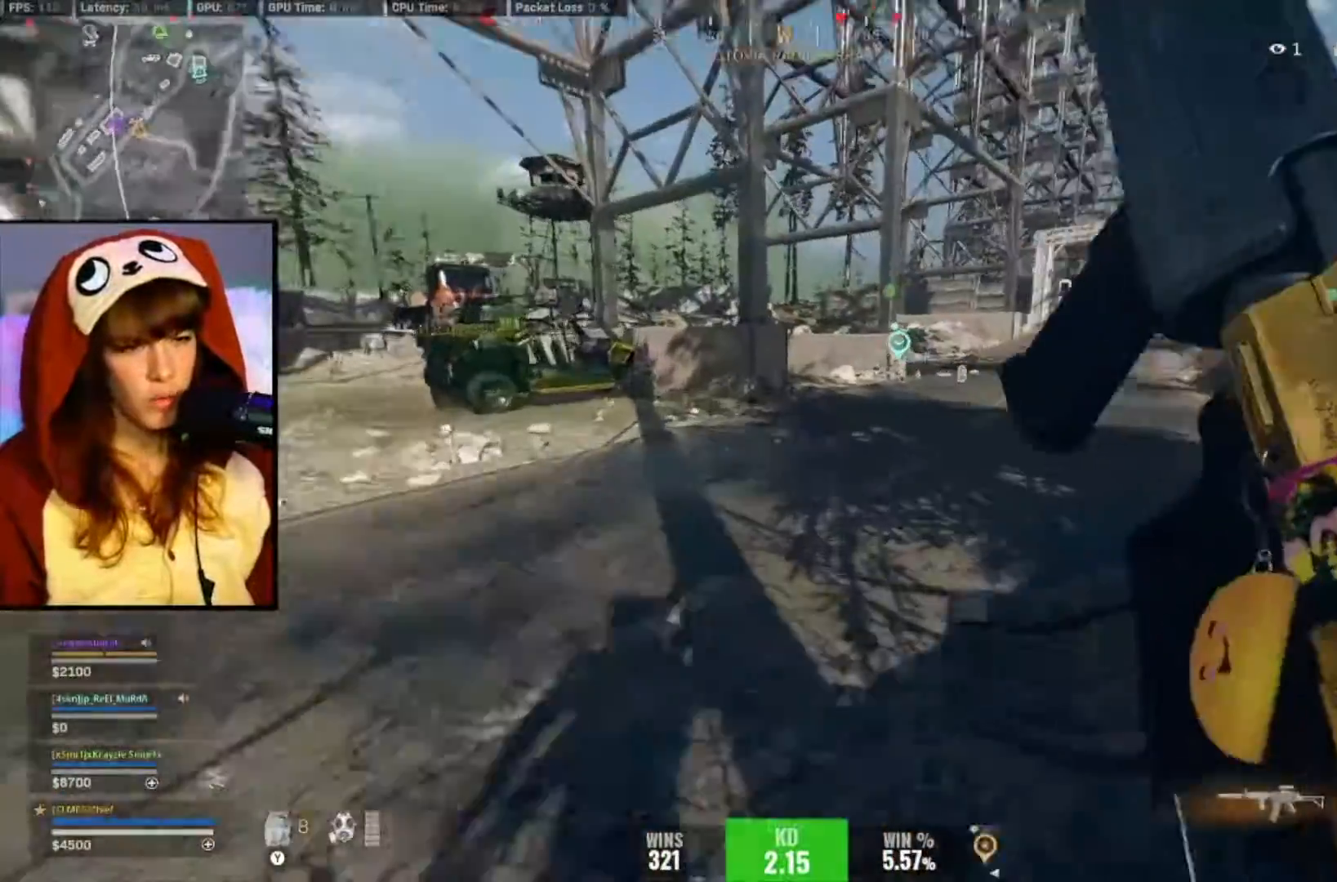
{"buttons": [], "left_stick": "up", "right_stick": "center", "events": [[67, "right_stick", "center"], [300, "right_stick", "right"], [467, "right_stick", "center"]]}
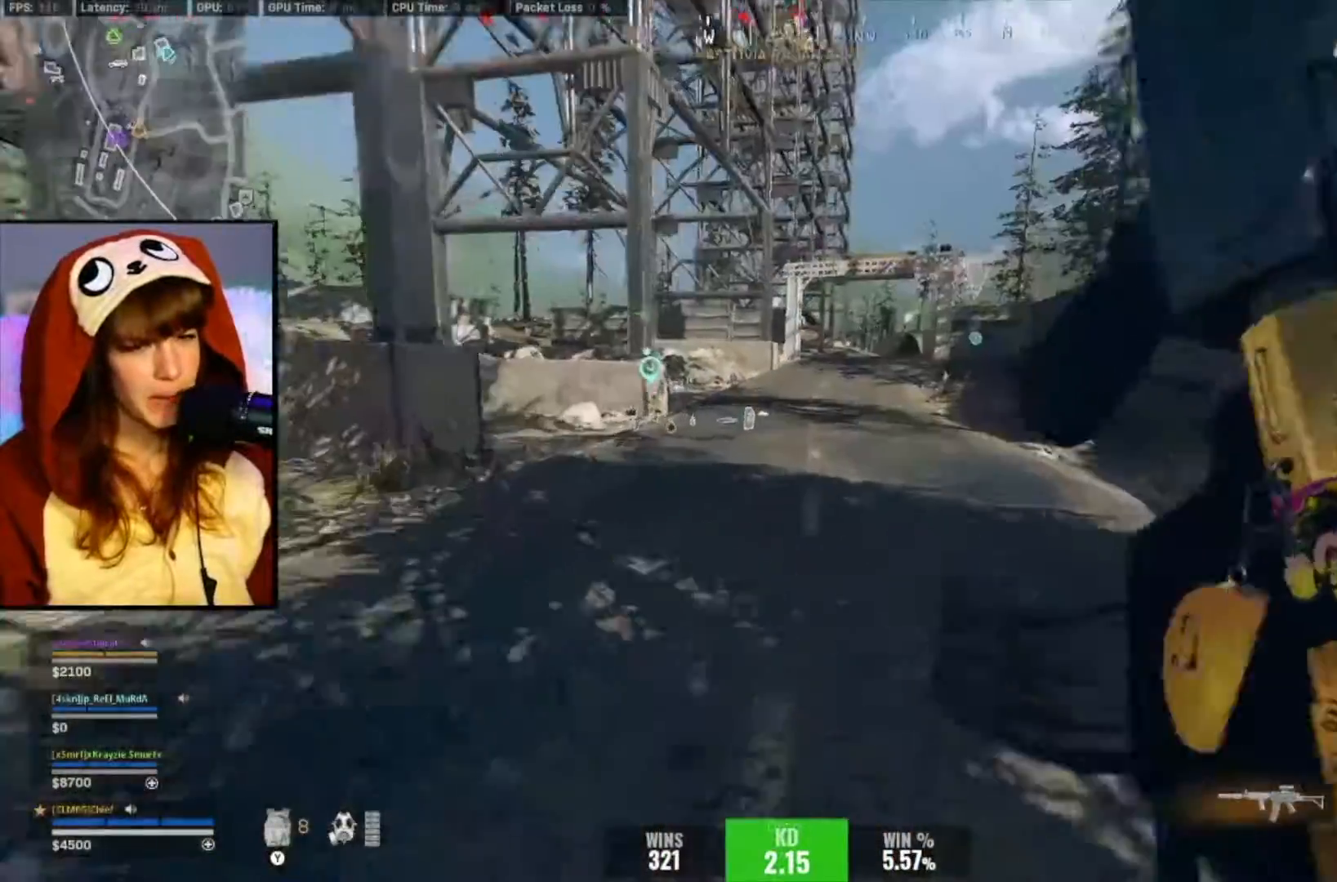
{"buttons": [], "left_stick": "up", "right_stick": "up-left", "events": [[433, "right_stick", "up-left"]]}
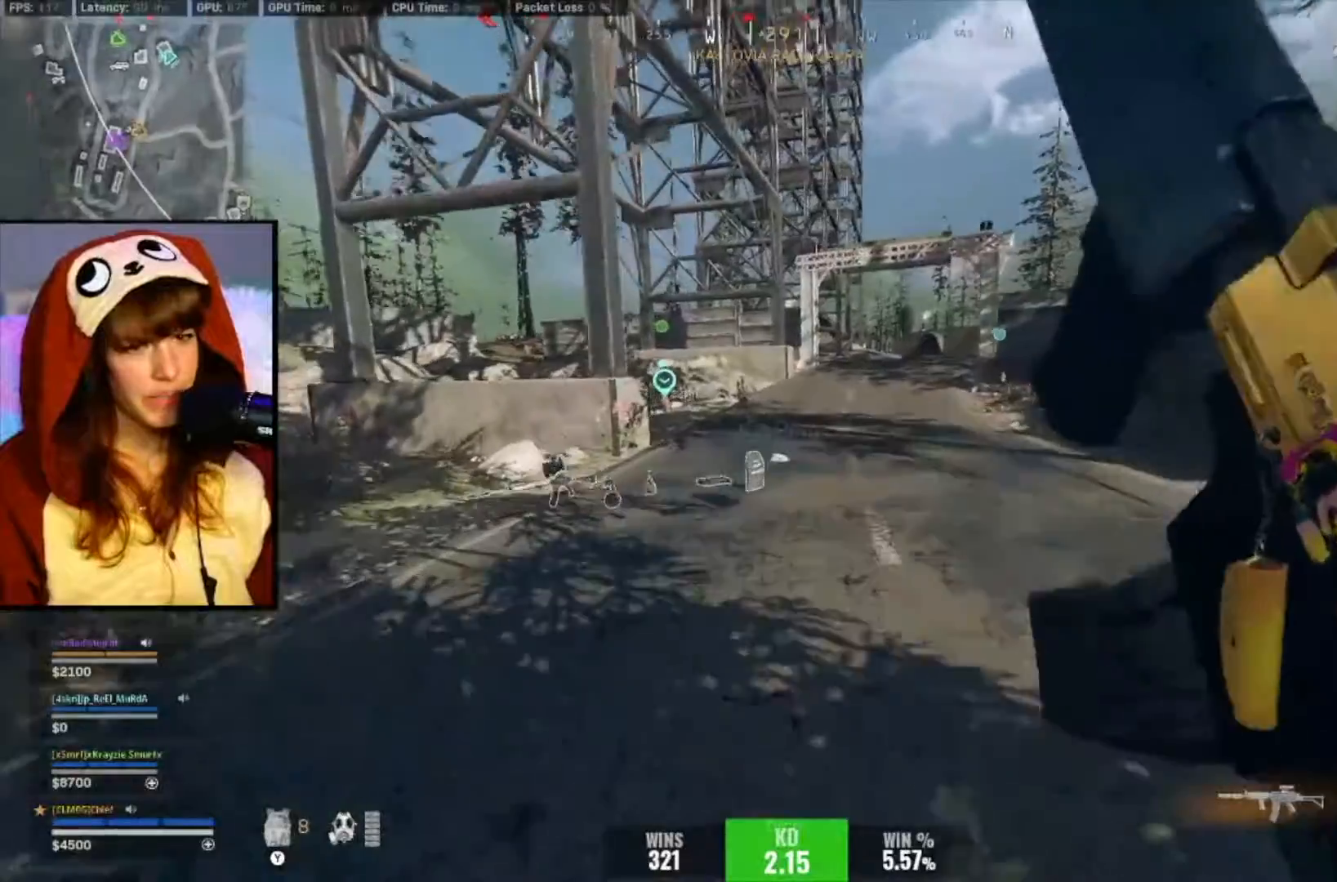
{"buttons": [], "left_stick": "up-left", "right_stick": "left", "events": [[233, "right_stick", "center"], [500, "left_stick", "up-left"], [500, "right_stick", "left"]]}
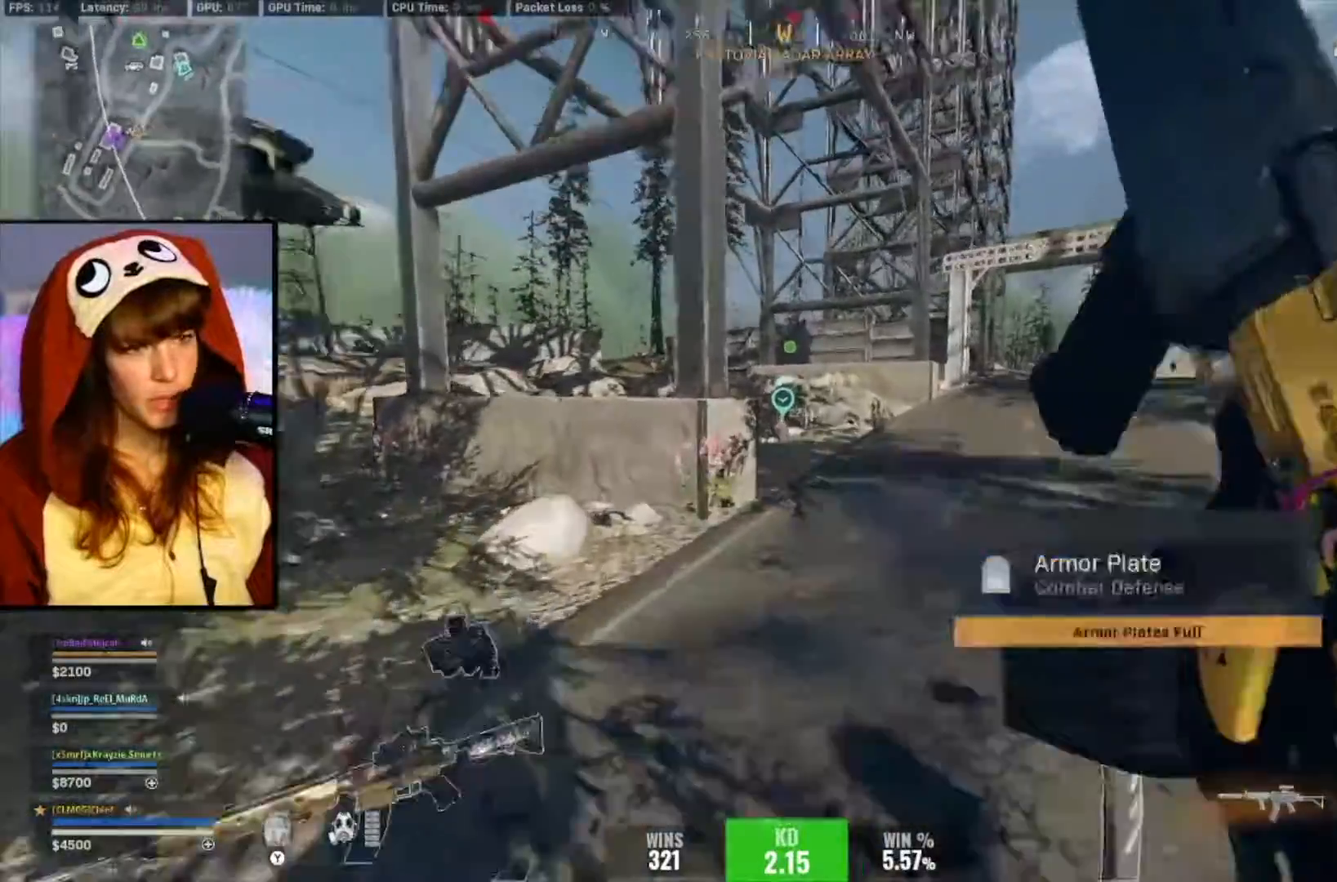
{"buttons": [], "left_stick": "up-left", "right_stick": "up", "events": [[133, "right_stick", "up-left"], [233, "right_stick", "center"], [433, "right_stick", "up"]]}
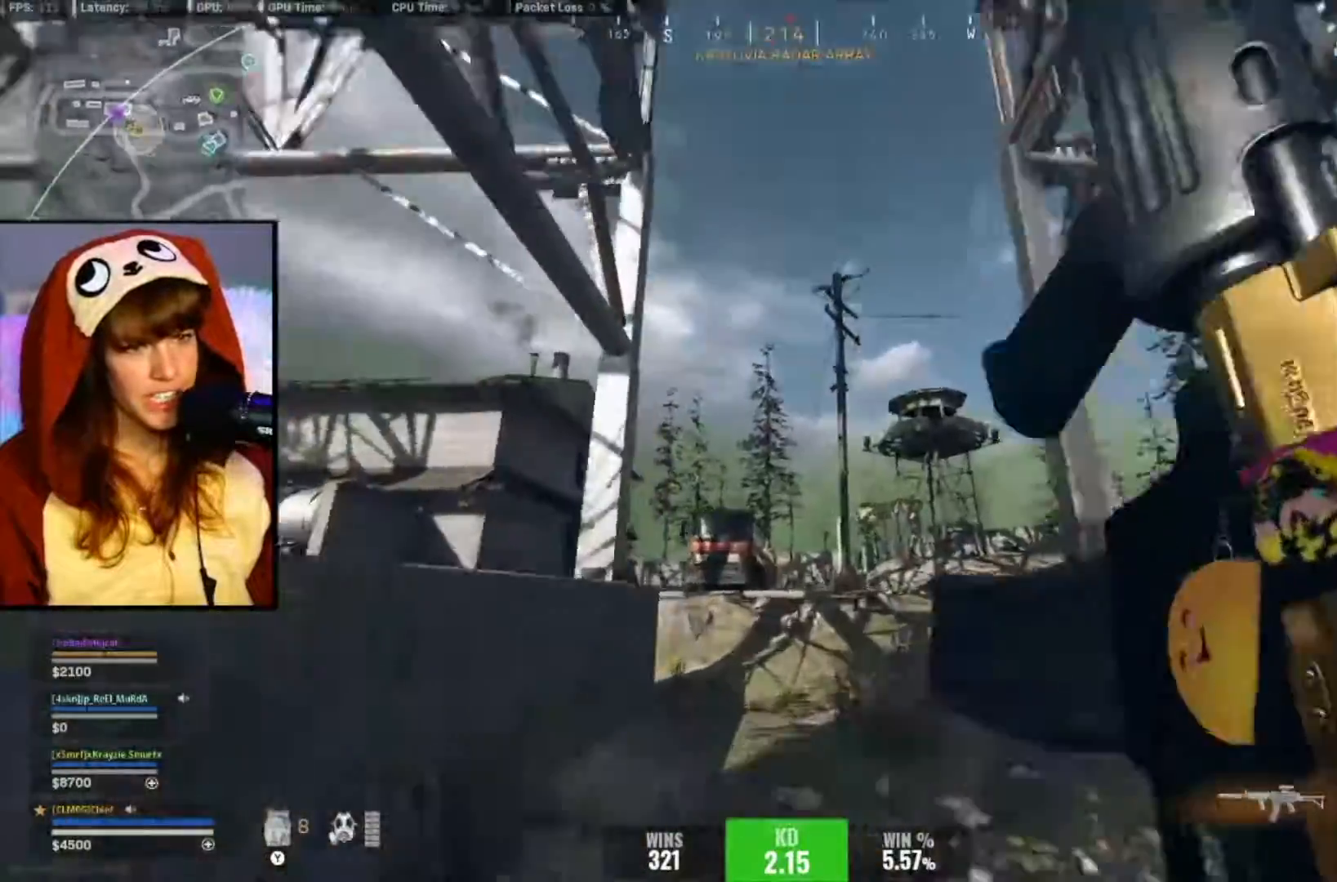
{"buttons": [], "left_stick": "up", "right_stick": "center", "events": [[33, "left_stick", "up"], [167, "right_stick", "center"]]}
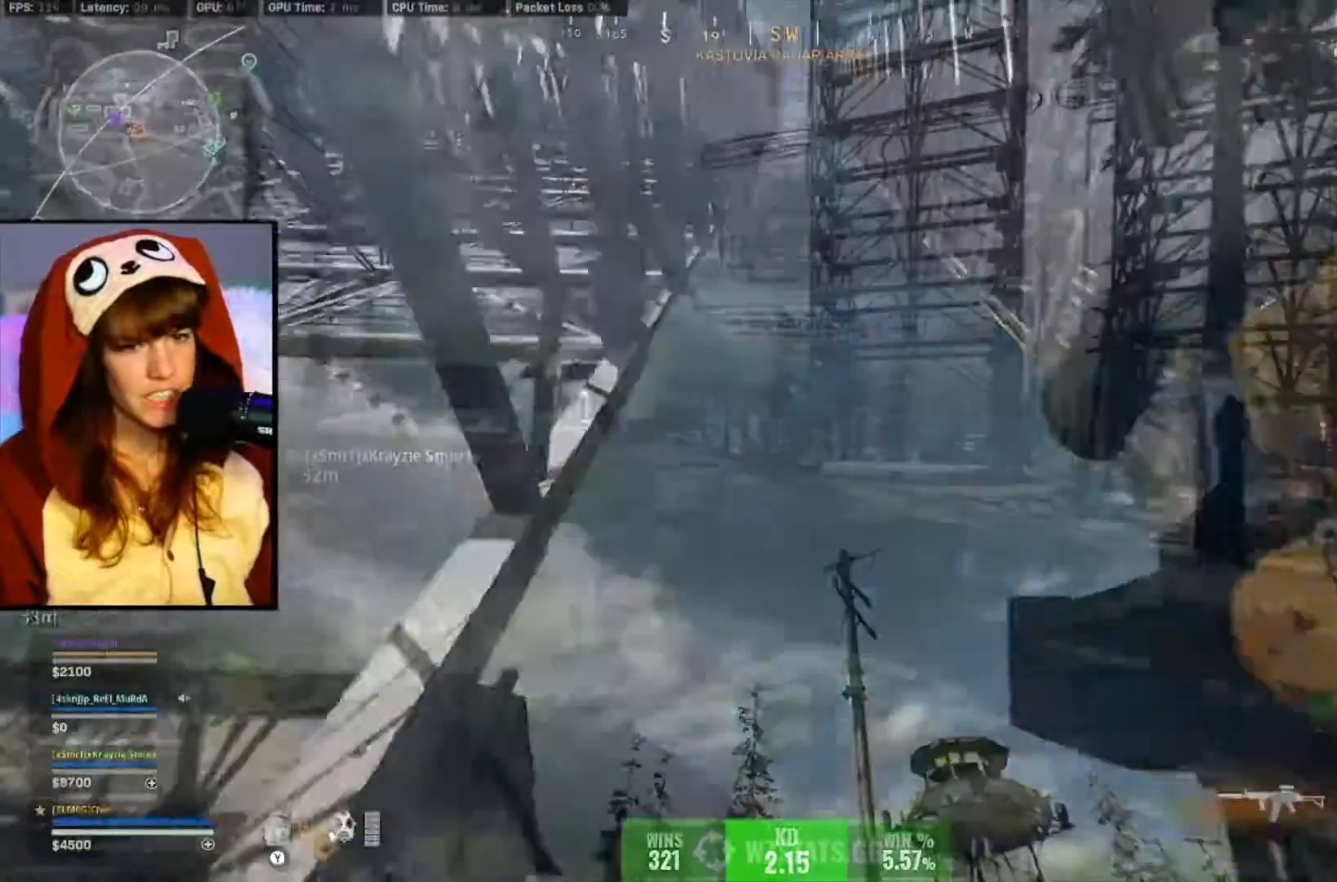
{"buttons": [], "left_stick": "up", "right_stick": "center", "events": [[117, "right_stick", "left"], [283, "right_stick", "center"]]}
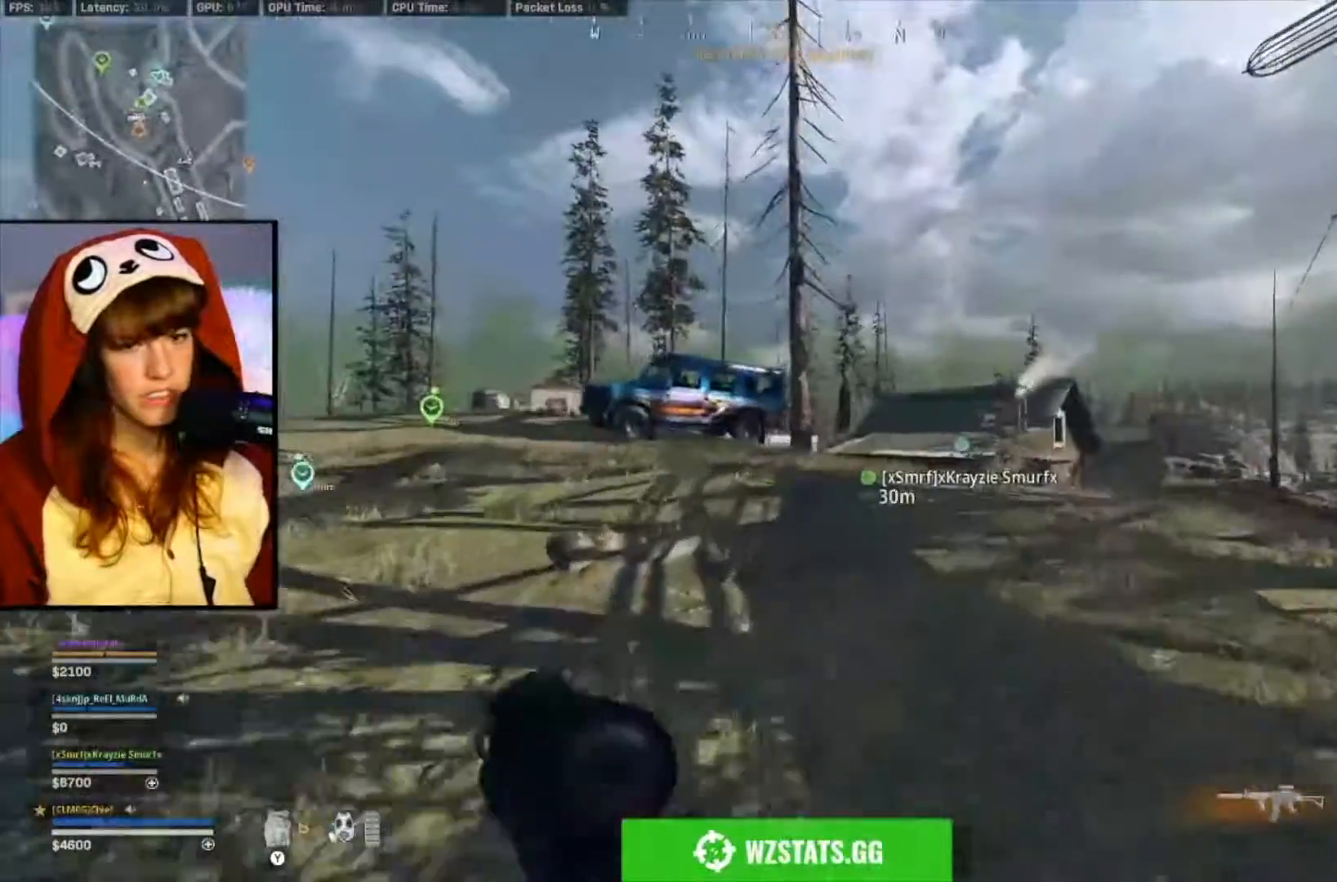
{"buttons": [], "left_stick": "up", "right_stick": "center", "events": []}
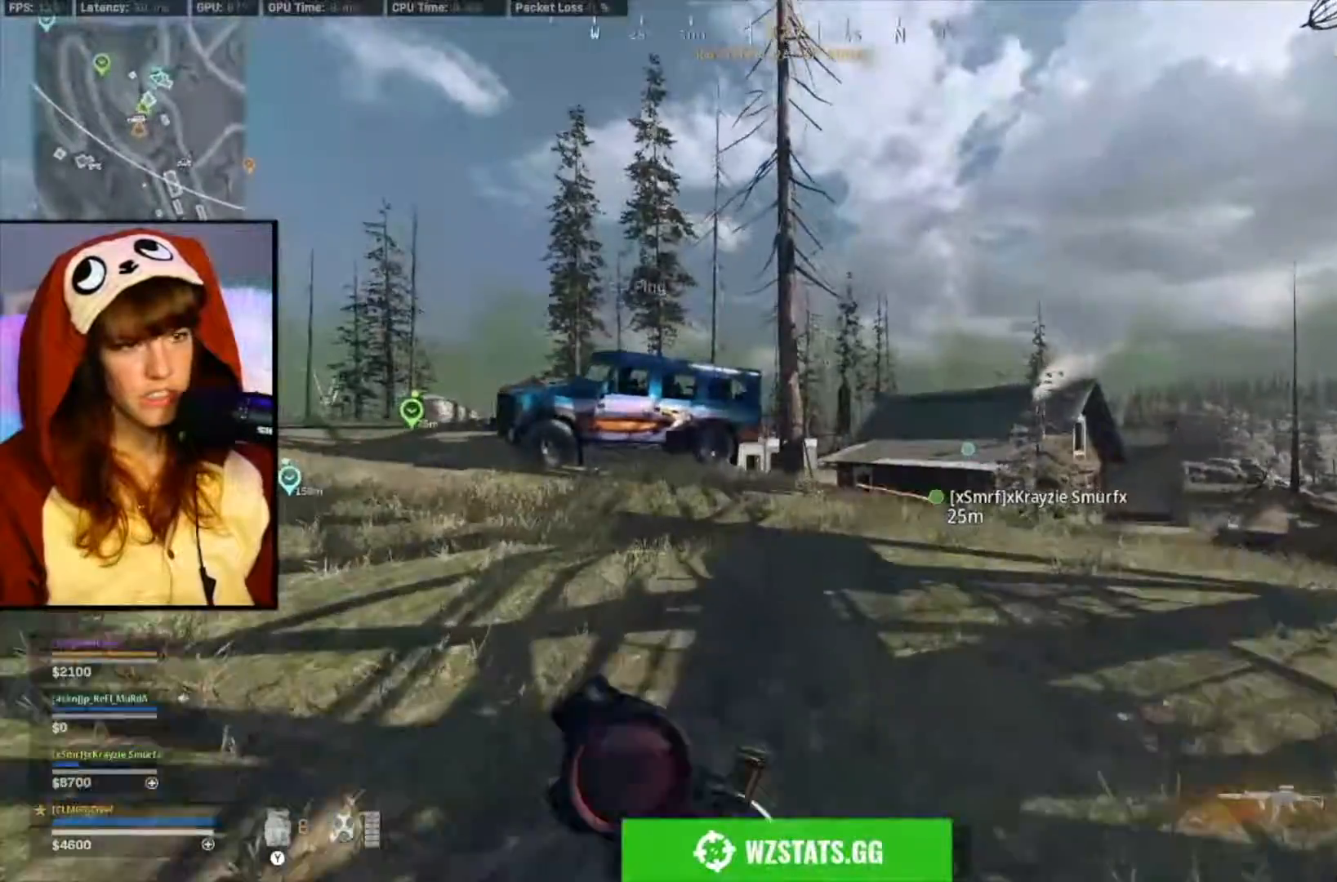
{"buttons": [], "left_stick": "up", "right_stick": "left", "events": [[117, "right_stick", "left"], [183, "right_stick", "center"], [383, "right_stick", "left"]]}
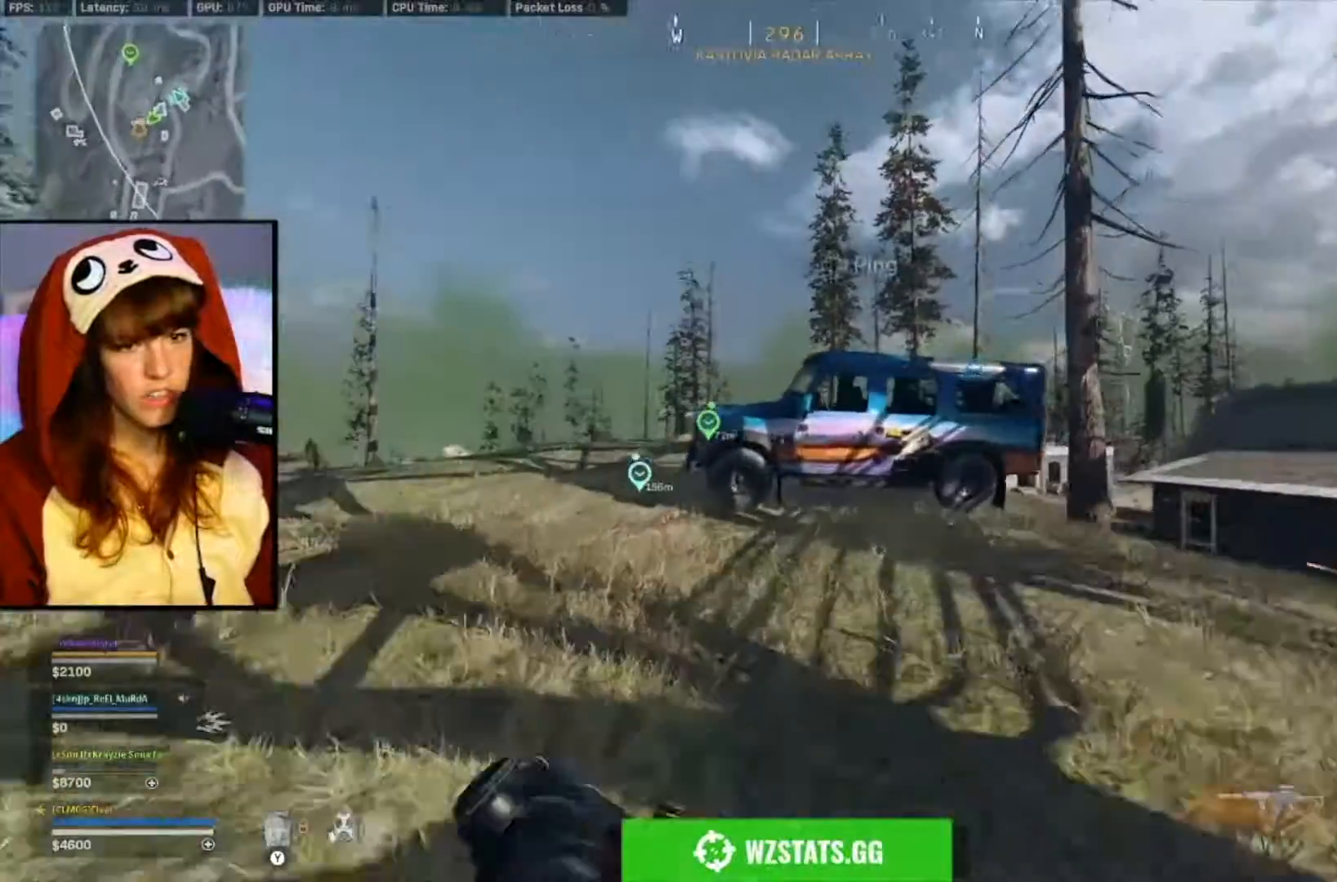
{"buttons": [], "left_stick": "up-left", "right_stick": "center", "events": [[17, "right_stick", "center"], [167, "left_stick", "up-left"]]}
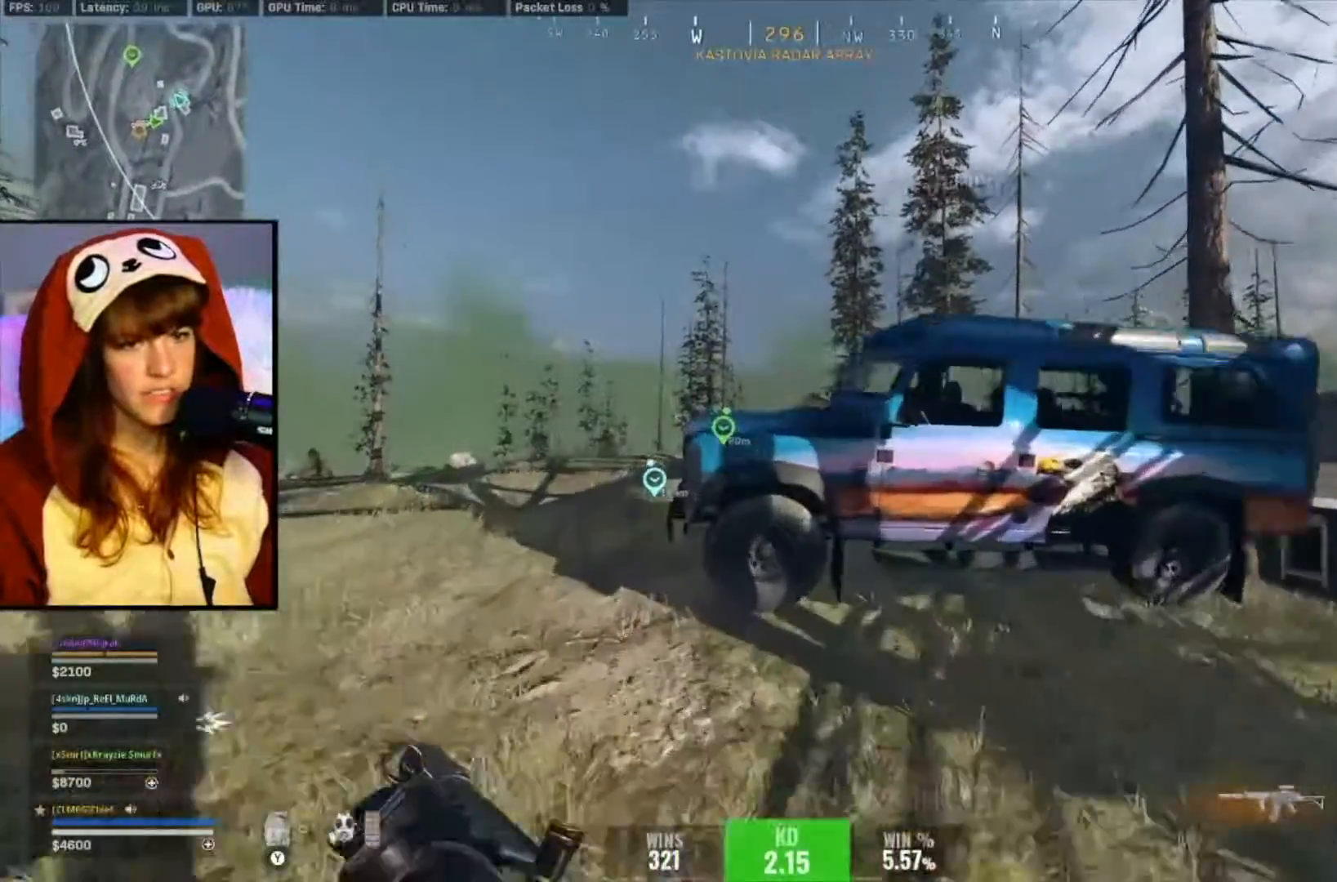
{"buttons": ["L2"], "left_stick": "up-left", "right_stick": "center", "events": [[217, "L2", "down"]]}
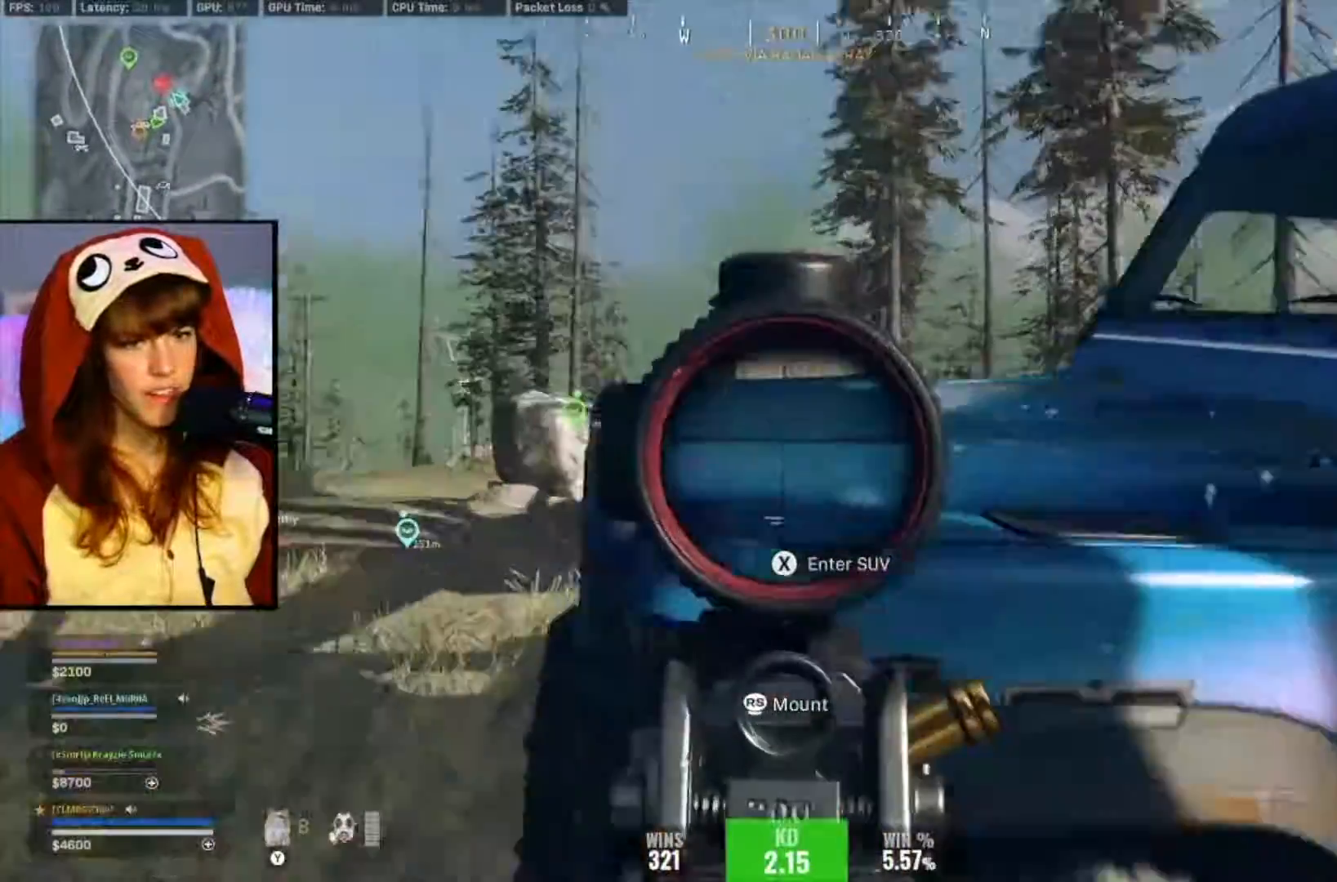
{"buttons": ["L2"], "left_stick": "up-left", "right_stick": "center", "events": []}
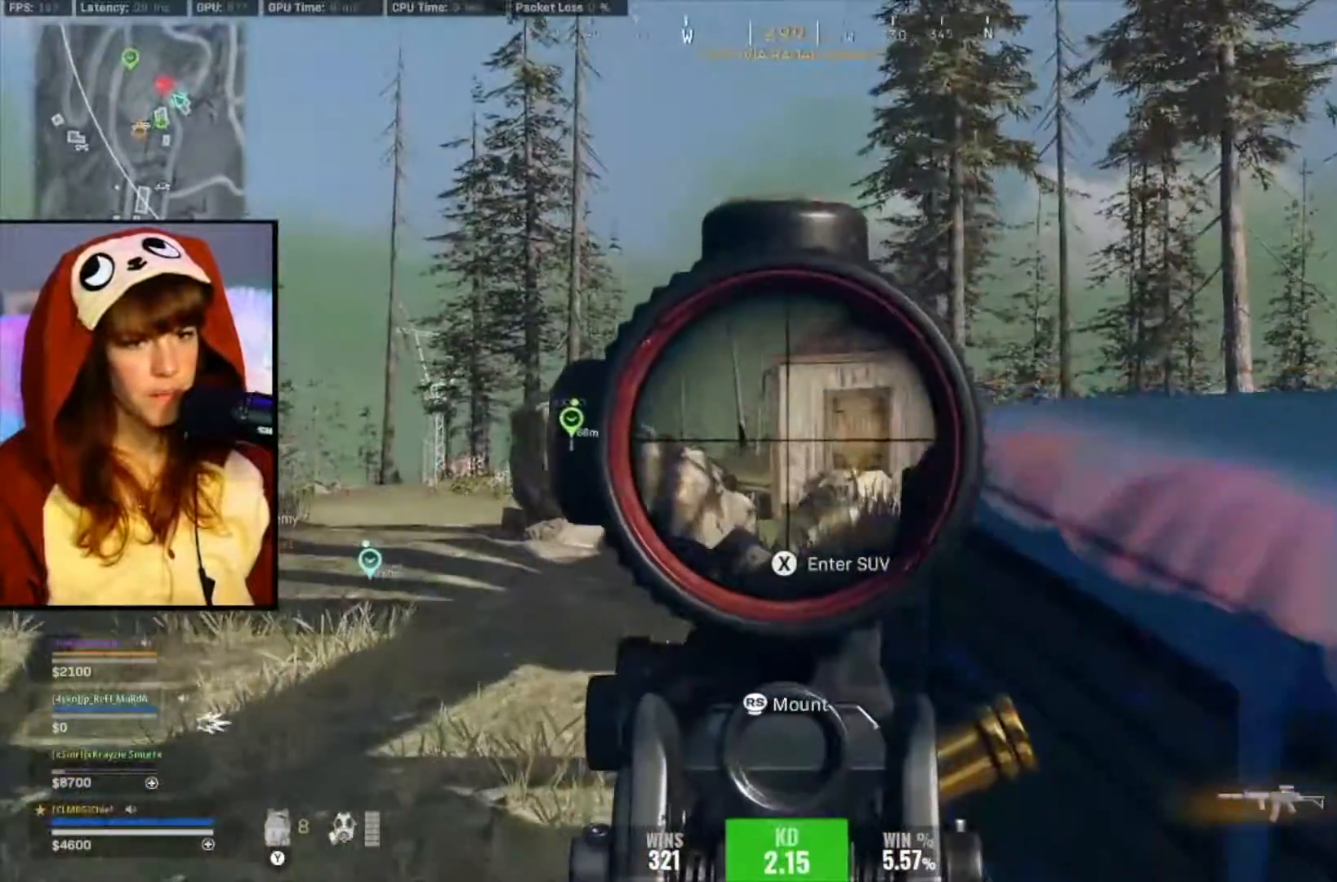
{"buttons": ["L2"], "left_stick": "up-left", "right_stick": "down-right", "events": [[83, "right_stick", "right"], [250, "right_stick", "center"], [417, "right_stick", "down-right"]]}